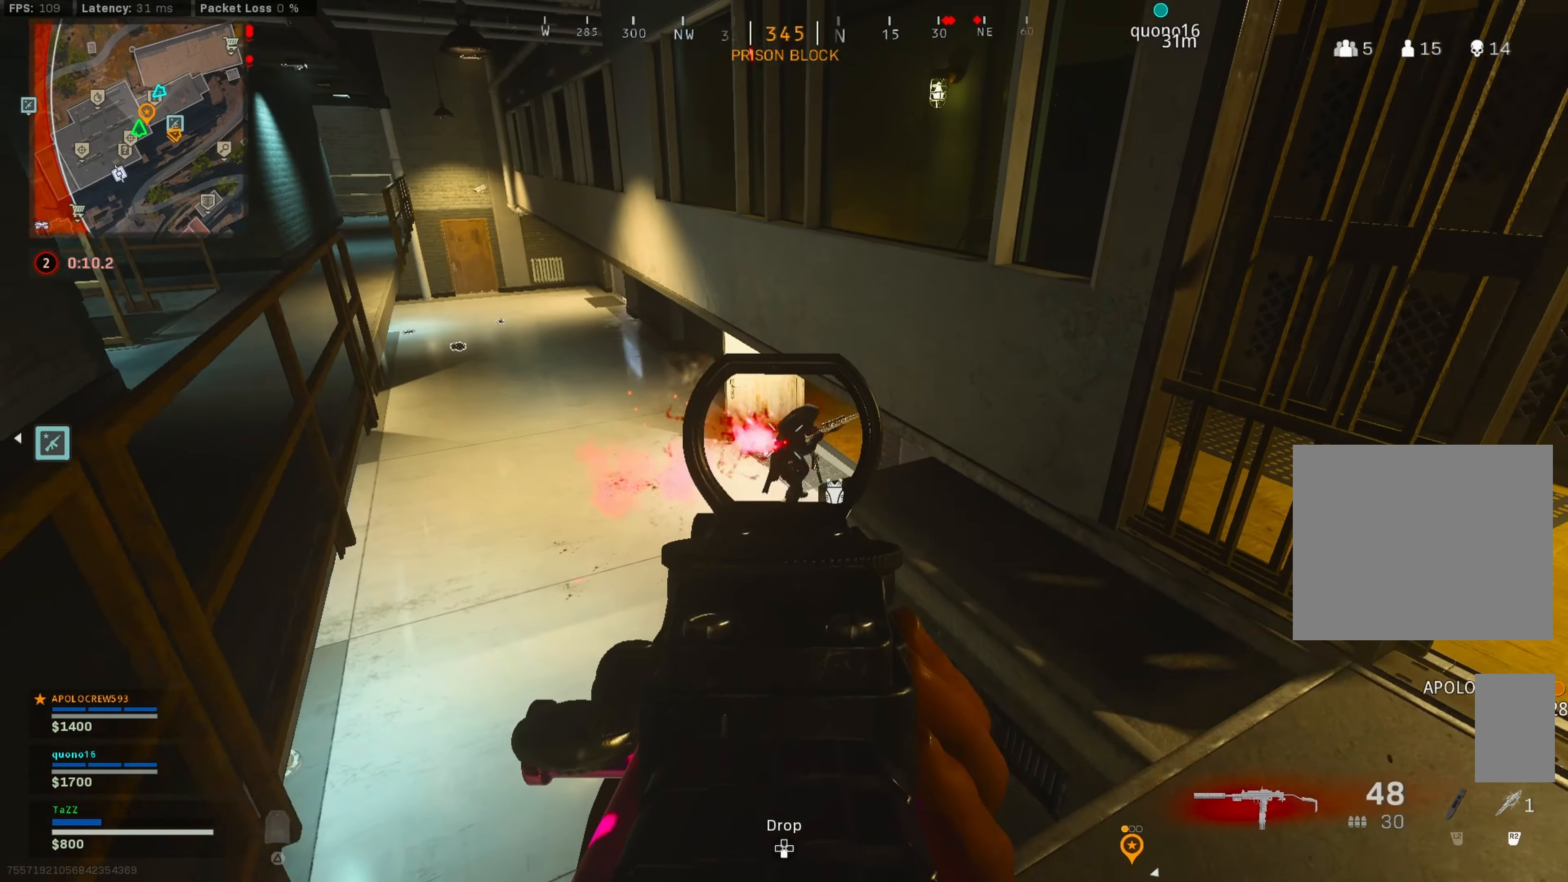
Gameplay with a controller (PlayStation layout); each line is a JSON object with the inputs held at the frame after it. "events" lists button and stick changes between this image and that frame as [ms after this image, input, new state], when the widget could be followed in between.
{"buttons": [], "left_stick": "down-right", "right_stick": "center", "events": [[66, "left_stick", "left"], [150, "right_stick", "down-right"], [216, "left_stick", "up"], [300, "right_stick", "up-left"], [450, "right_stick", "center"], [466, "left_stick", "down-right"]]}
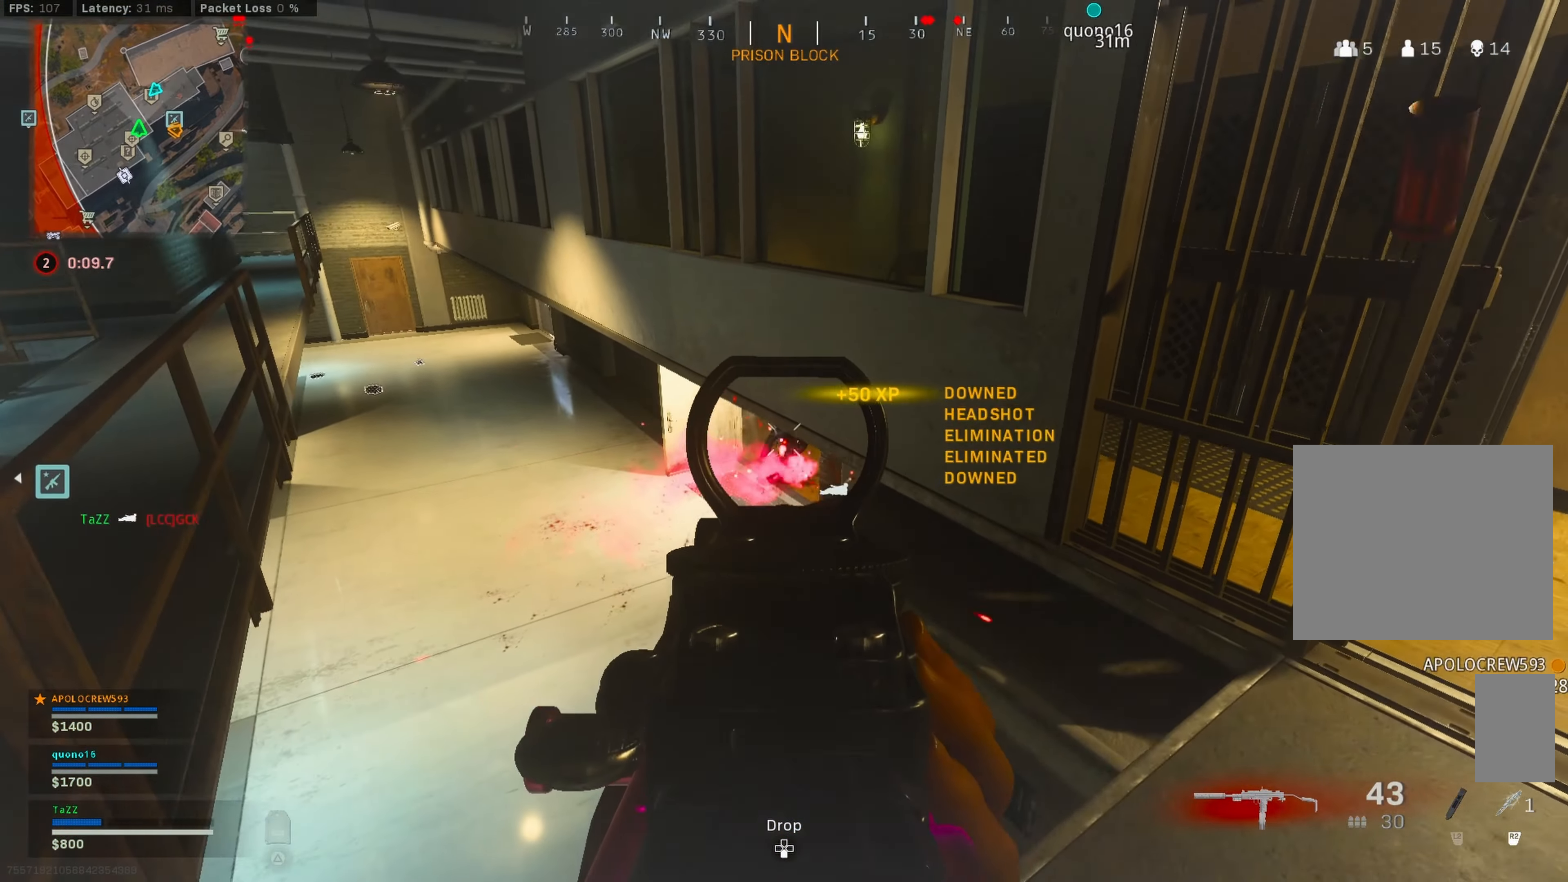
{"buttons": ["L3"], "left_stick": "up", "right_stick": "center", "events": [[83, "right_stick", "right"], [150, "left_stick", "up-right"], [216, "L3", "down"], [300, "L3", "up"], [333, "left_stick", "up"], [350, "right_stick", "up-left"], [383, "L3", "down"], [433, "right_stick", "center"]]}
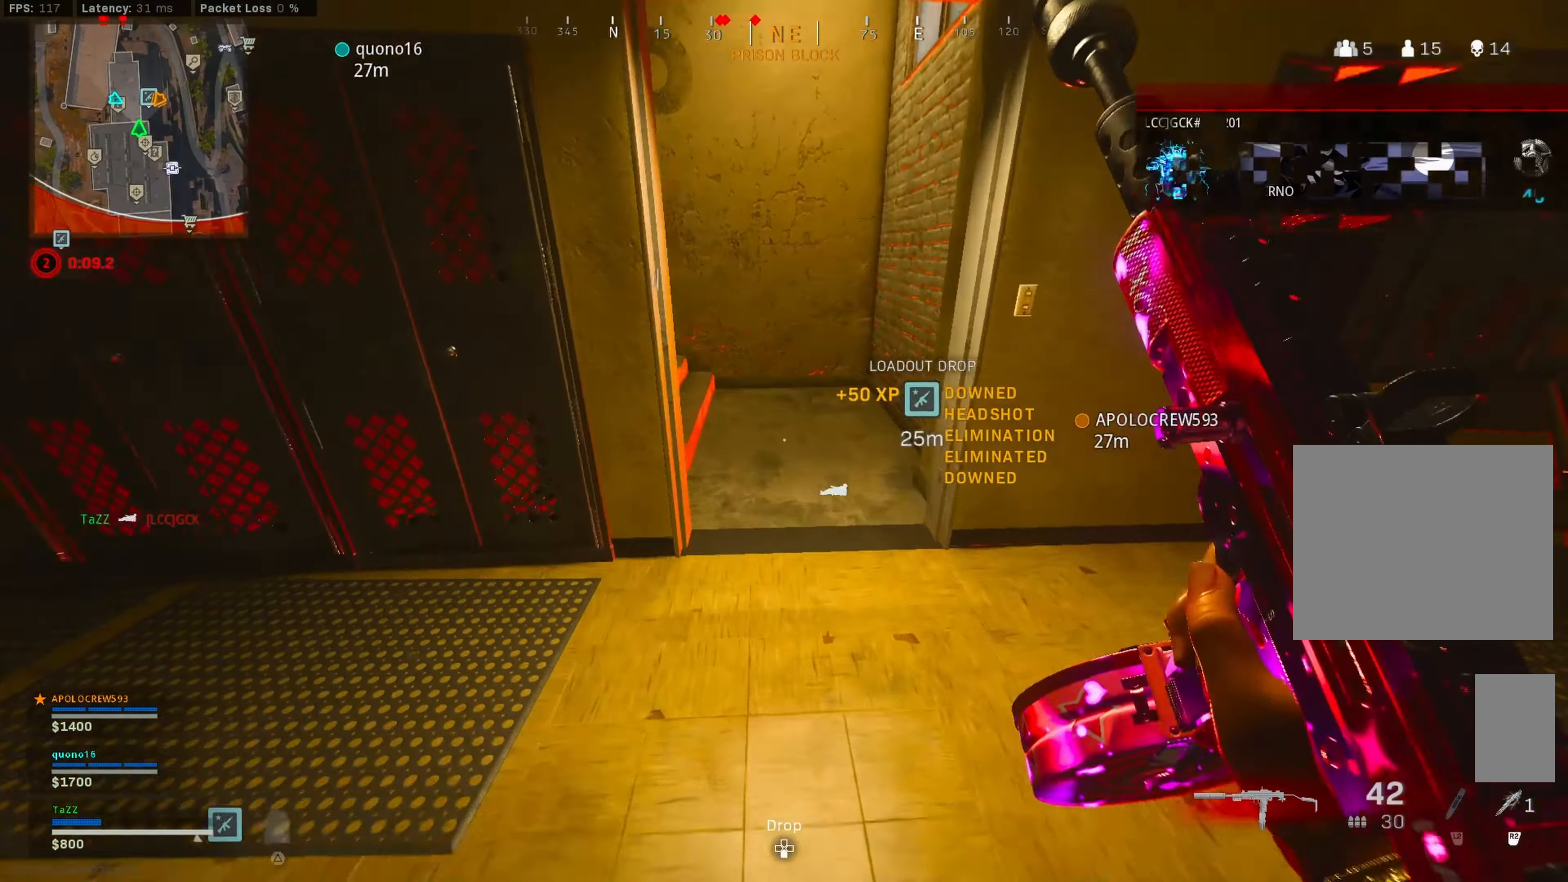
{"buttons": ["L3"], "left_stick": "up", "right_stick": "center"}
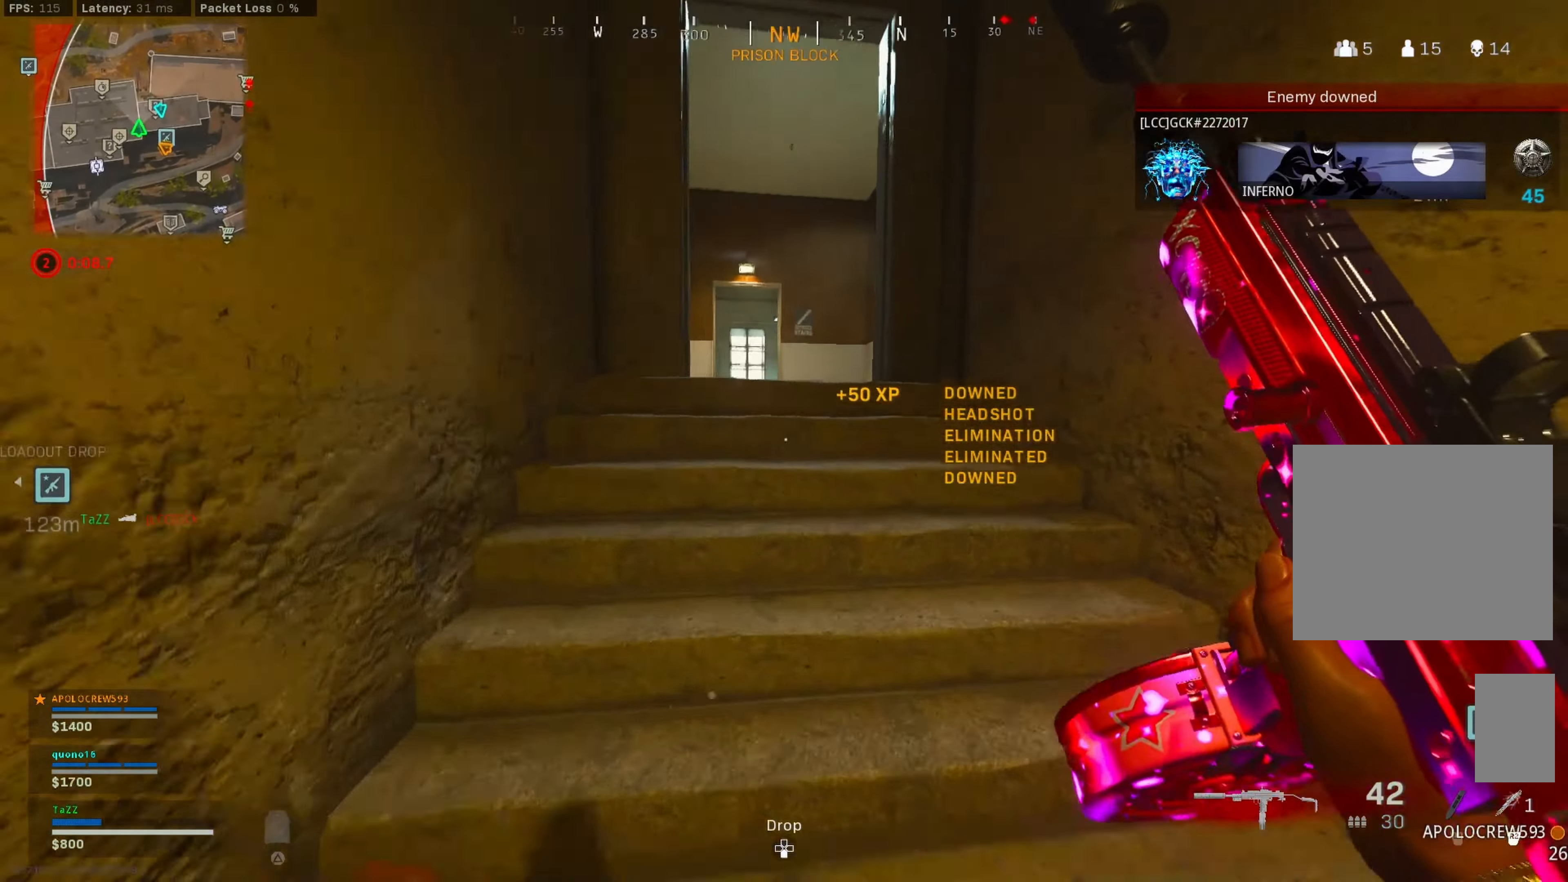
{"buttons": [], "left_stick": "up", "right_stick": "up", "events": [[66, "right_stick", "down"], [133, "L3", "up"], [133, "left_stick", "up-left"], [233, "right_stick", "left"], [350, "right_stick", "up"], [467, "left_stick", "up"]]}
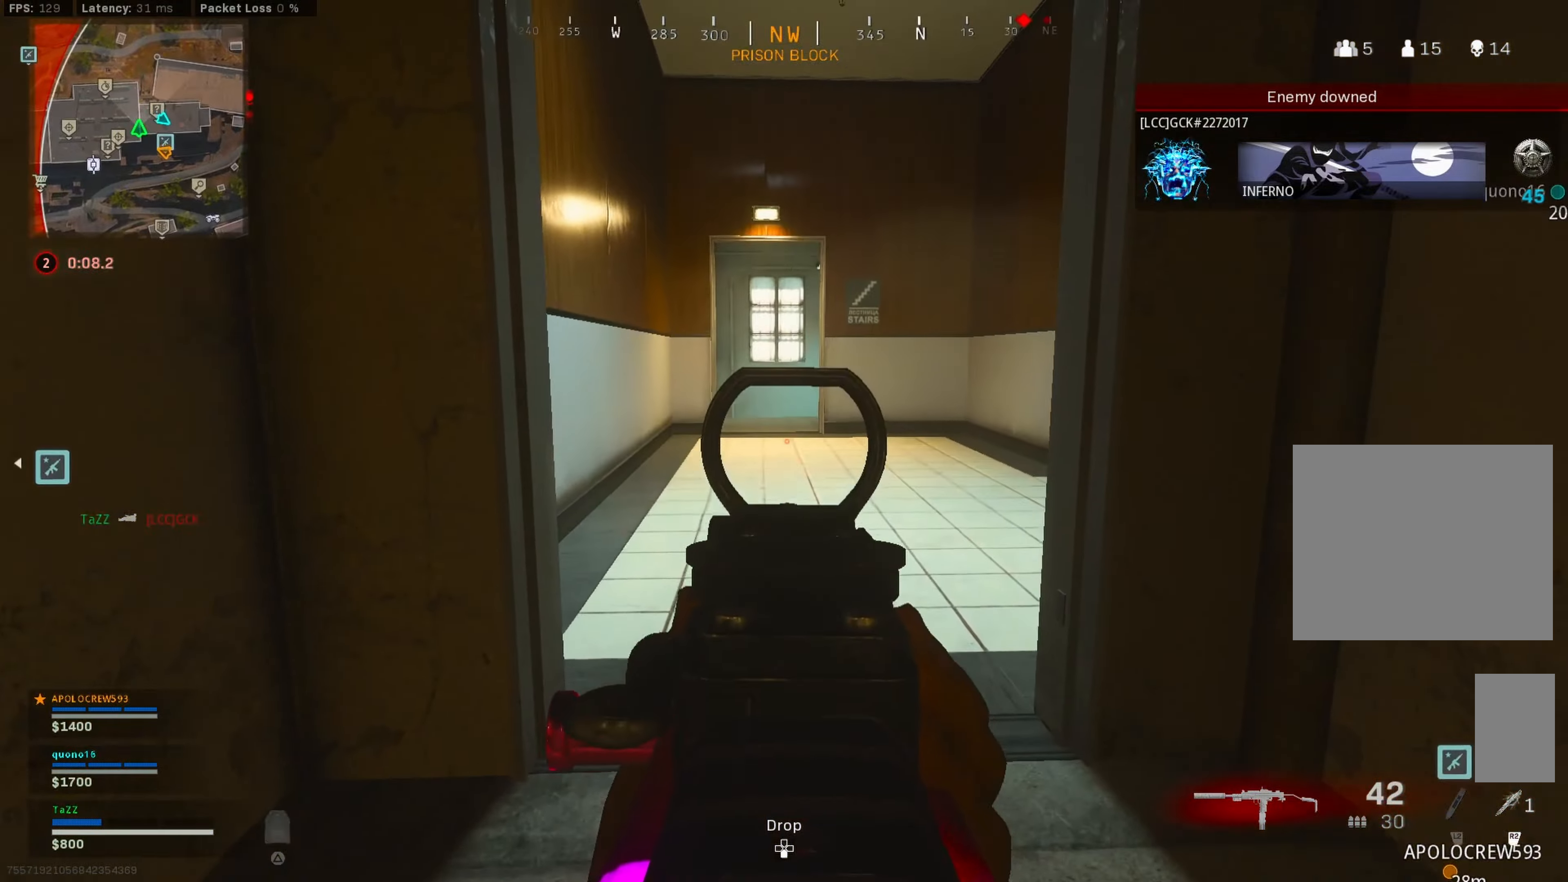
{"buttons": [], "left_stick": "up", "right_stick": "center", "events": [[33, "right_stick", "center"]]}
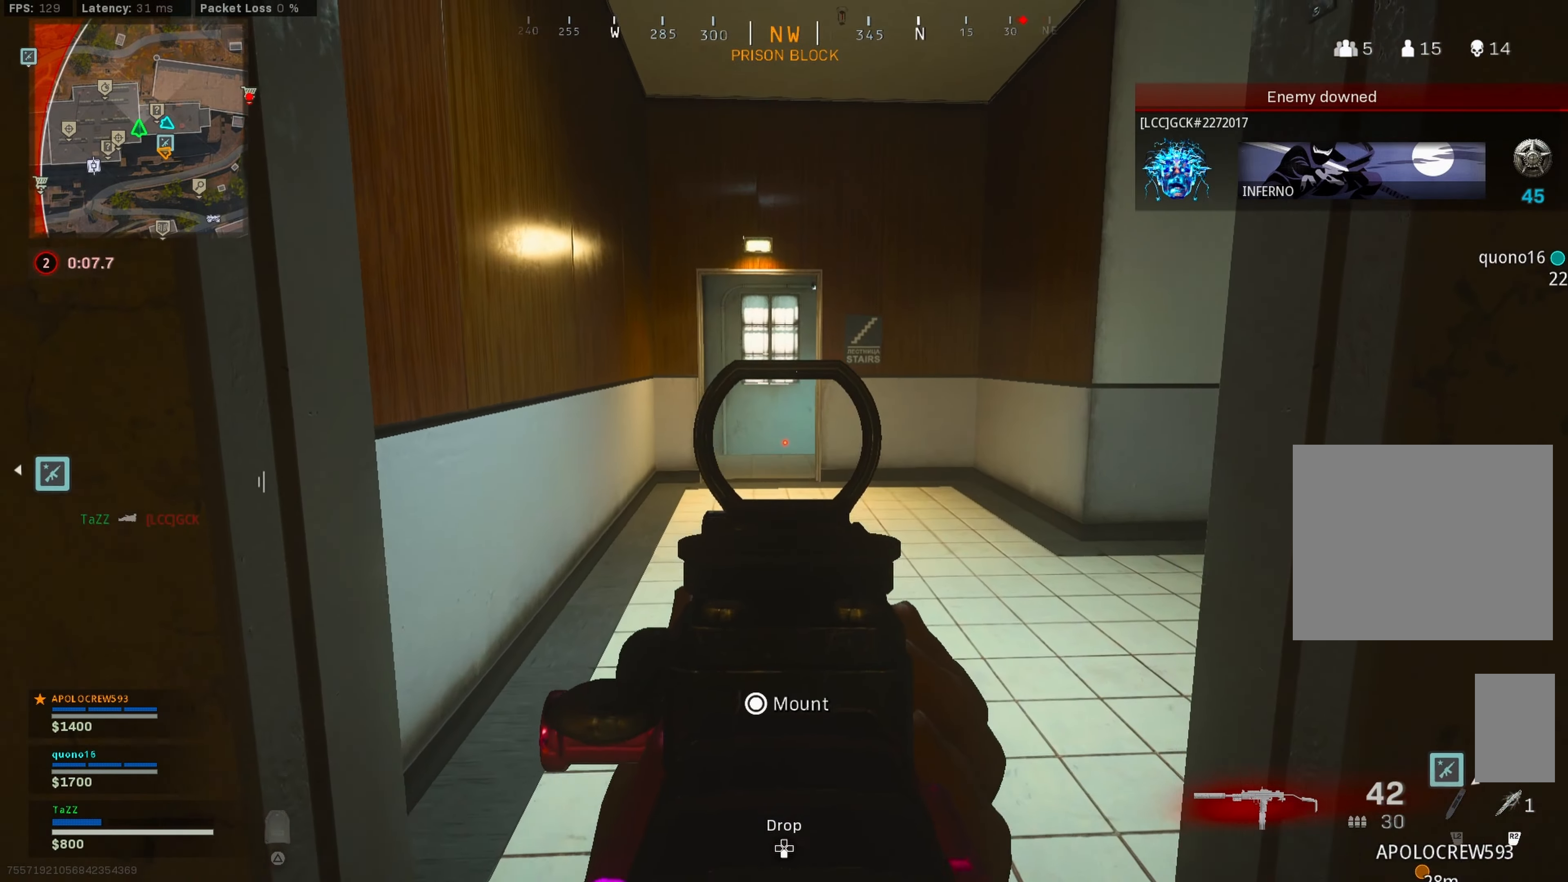
{"buttons": ["L3"], "left_stick": "up", "right_stick": "center", "events": [[33, "right_stick", "down-right"], [67, "L3", "down"], [83, "right_stick", "center"], [167, "L3", "up"], [250, "L3", "down"], [350, "L3", "up"], [450, "L3", "down"]]}
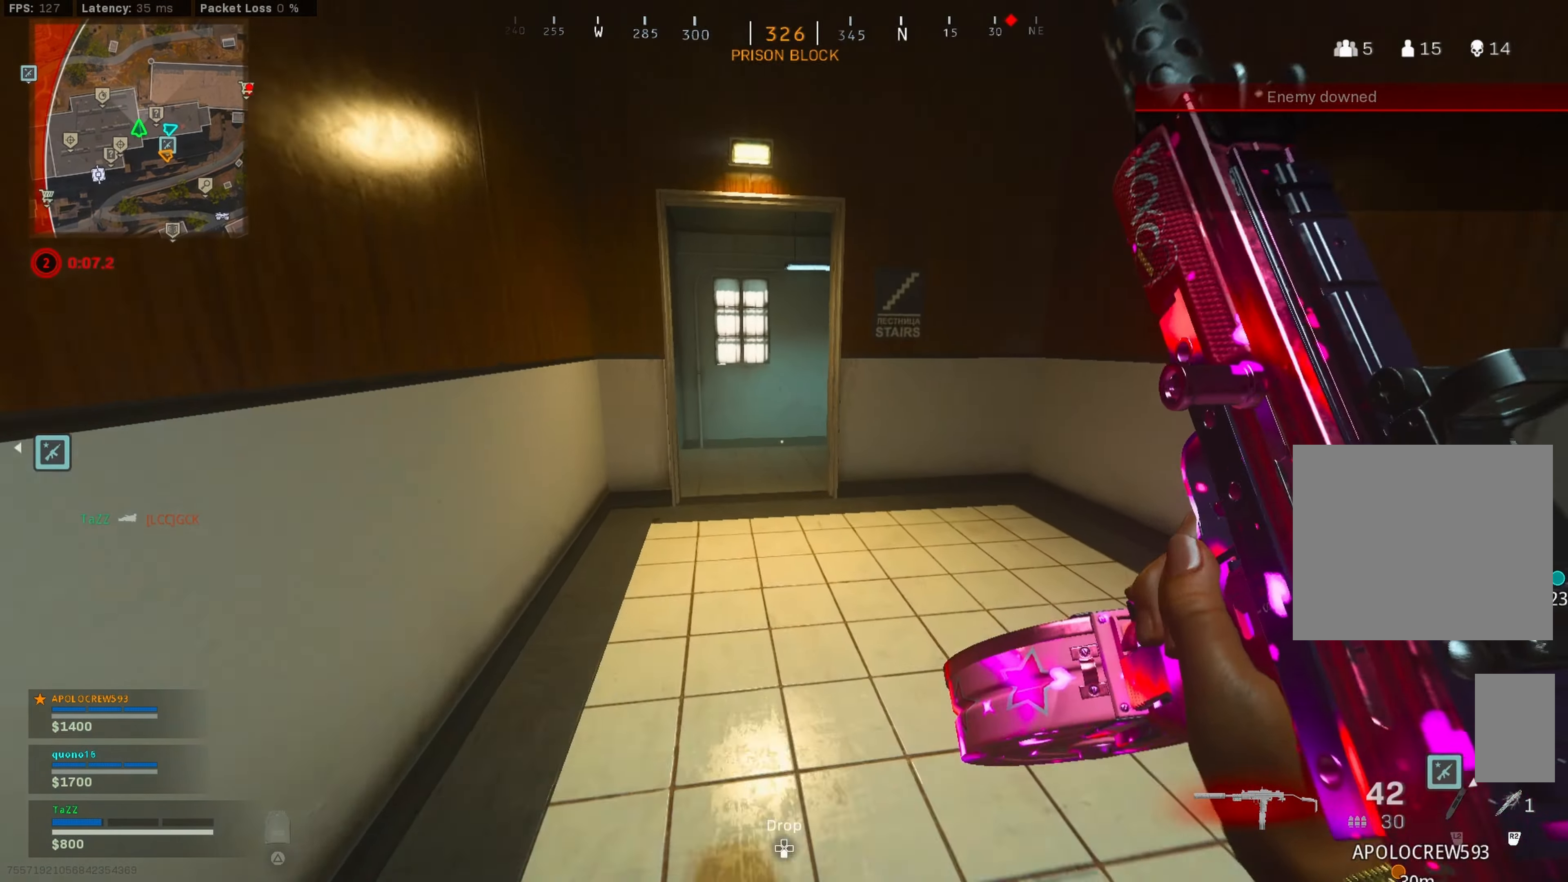
{"buttons": [], "left_stick": "up", "right_stick": "down-right", "events": [[17, "L3", "up"], [350, "right_stick", "down-right"]]}
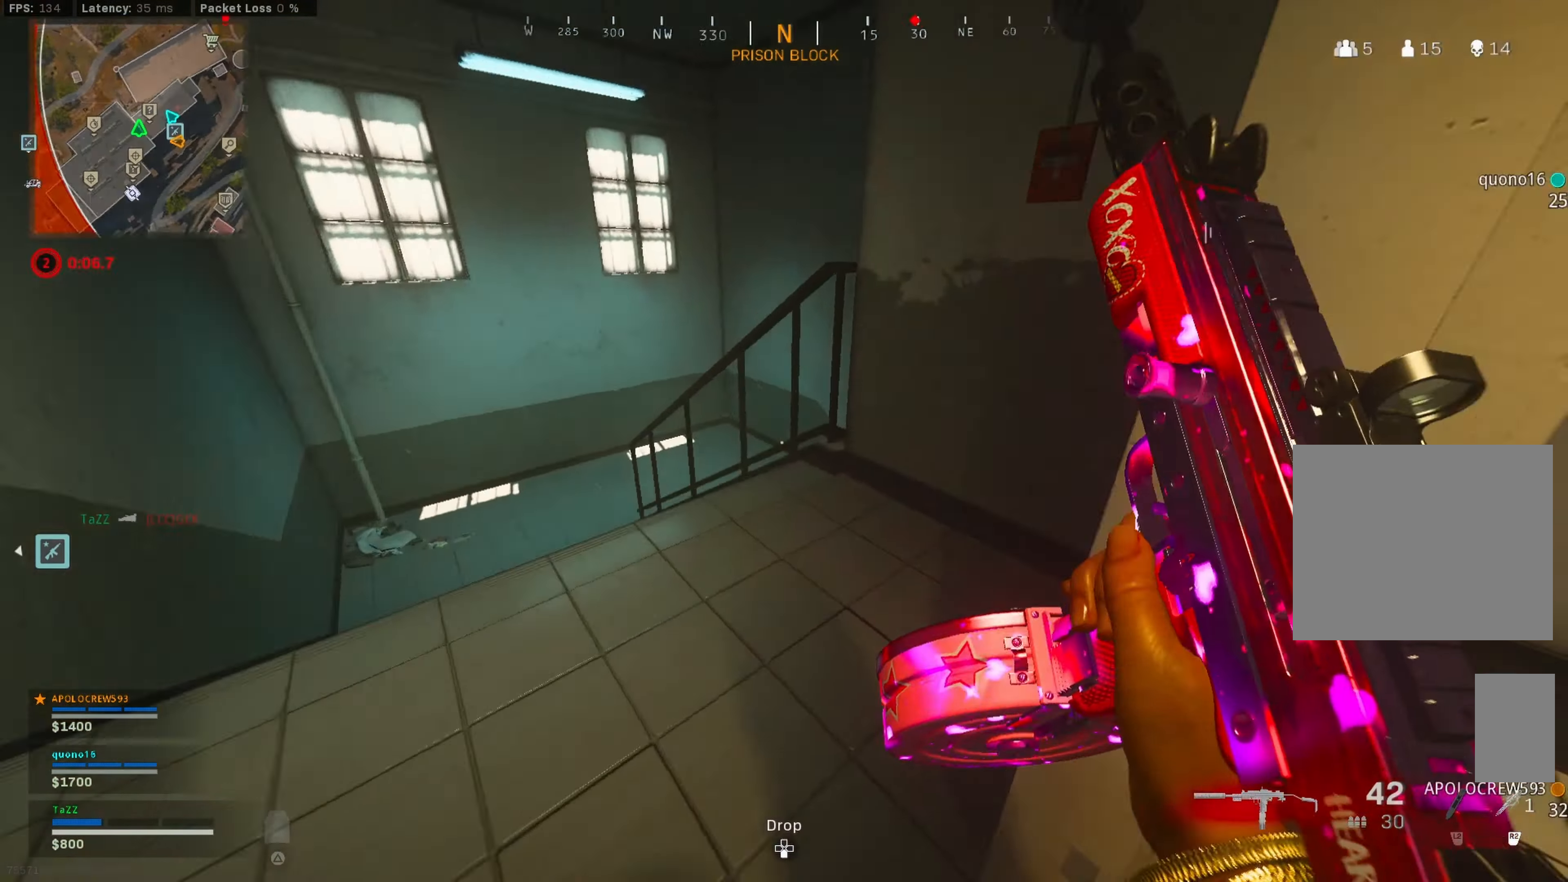
{"buttons": [], "left_stick": "up", "right_stick": "down-right", "events": [[117, "right_stick", "center"], [167, "CROSS", "down"], [267, "CROSS", "up"], [467, "right_stick", "down-right"]]}
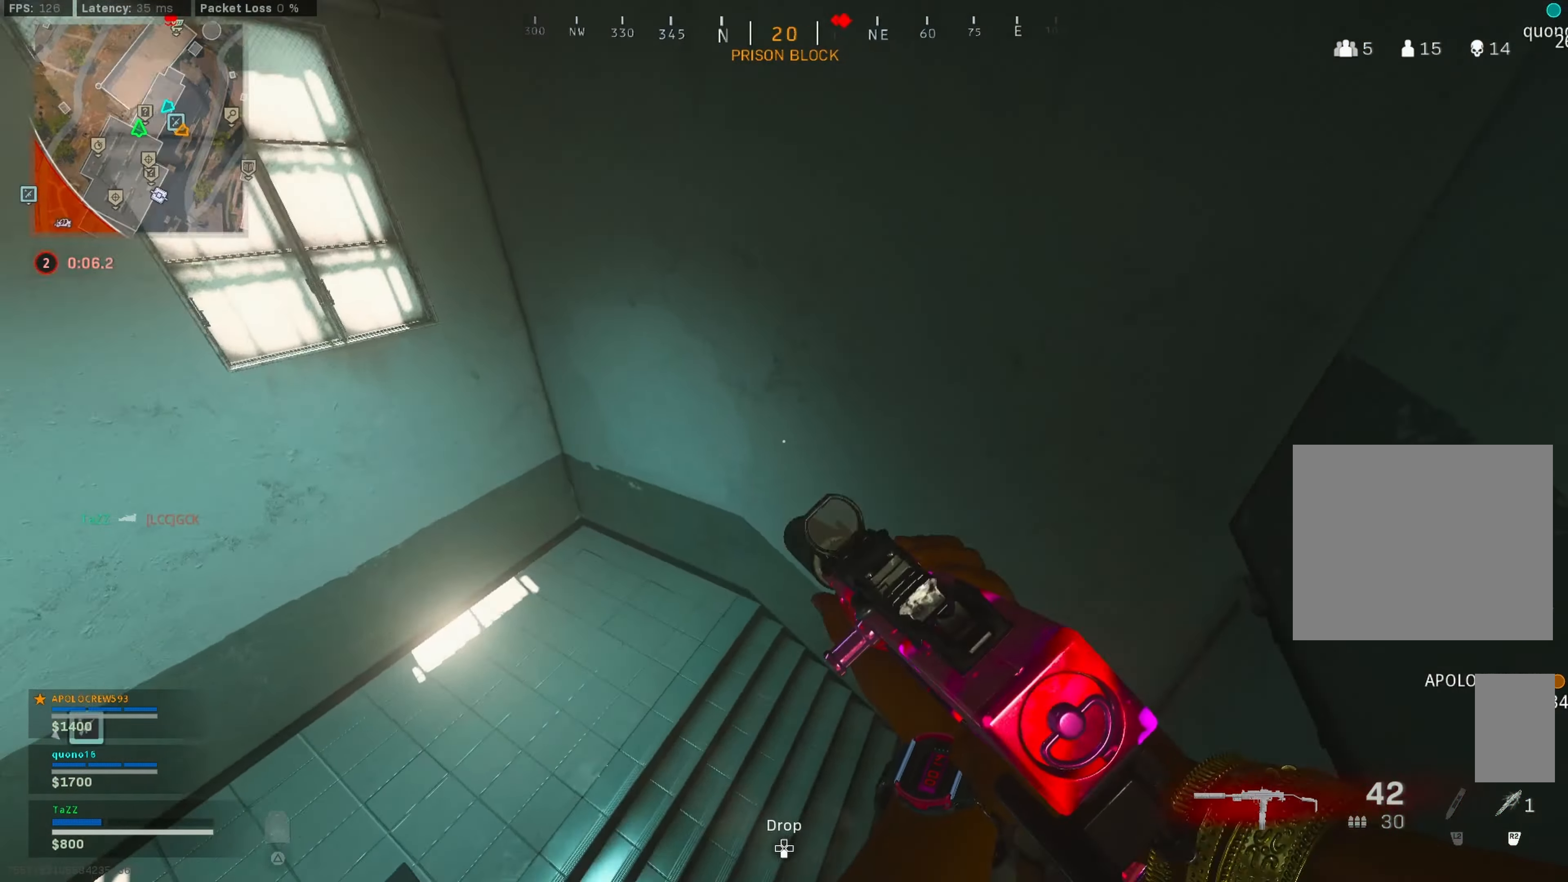
{"buttons": [], "left_stick": "left", "right_stick": "up", "events": [[167, "left_stick", "up-left"], [183, "right_stick", "right"], [317, "right_stick", "up"], [467, "left_stick", "left"]]}
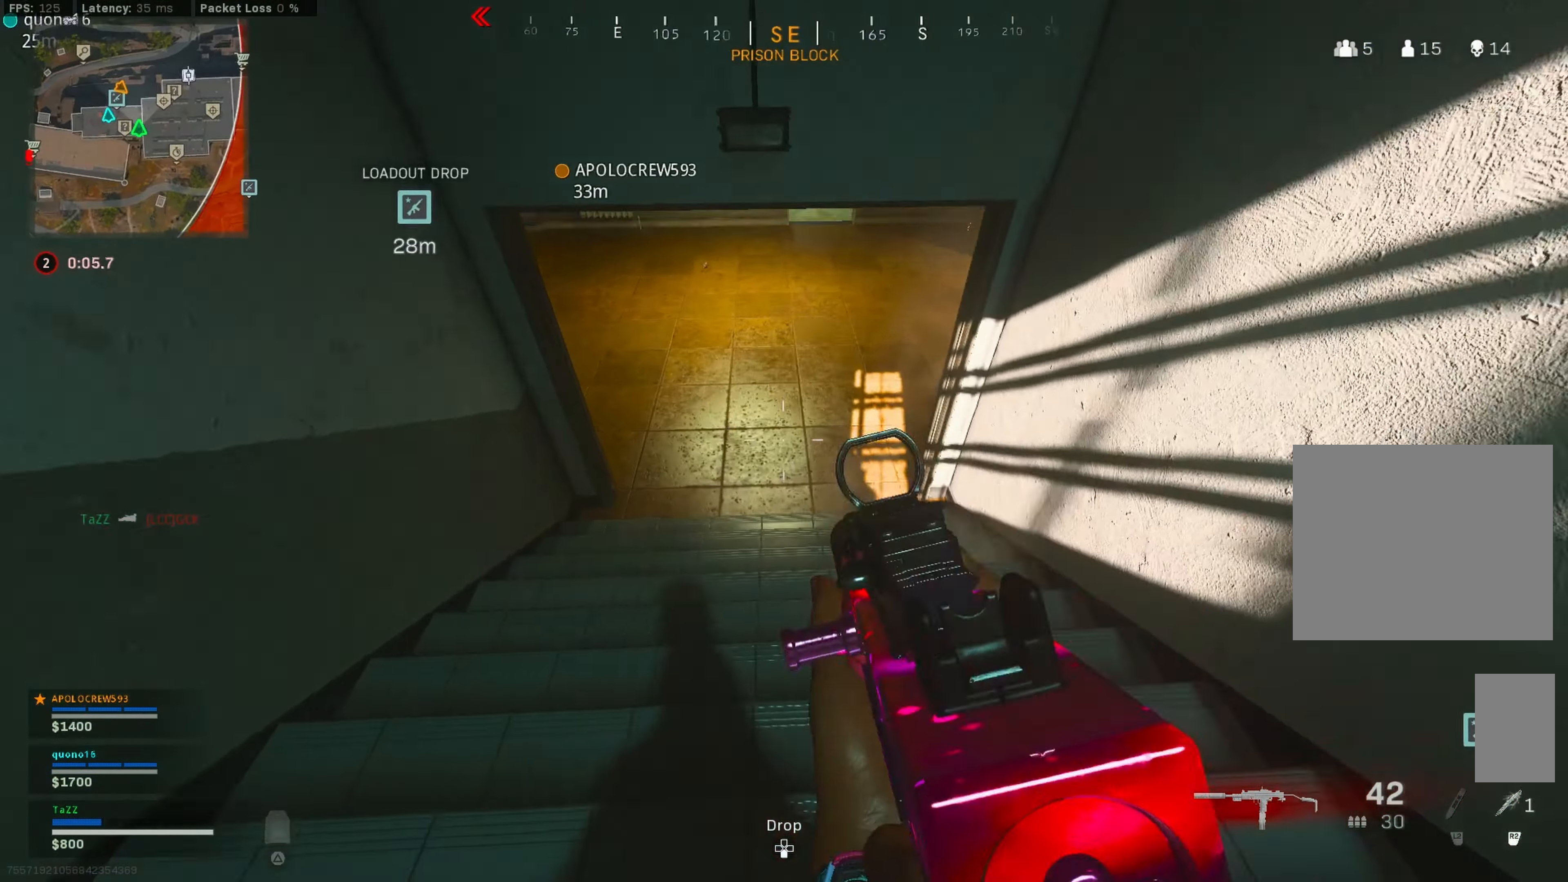
{"buttons": [], "left_stick": "up-left", "right_stick": "up-right", "events": [[33, "right_stick", "up-right"], [483, "left_stick", "up-left"]]}
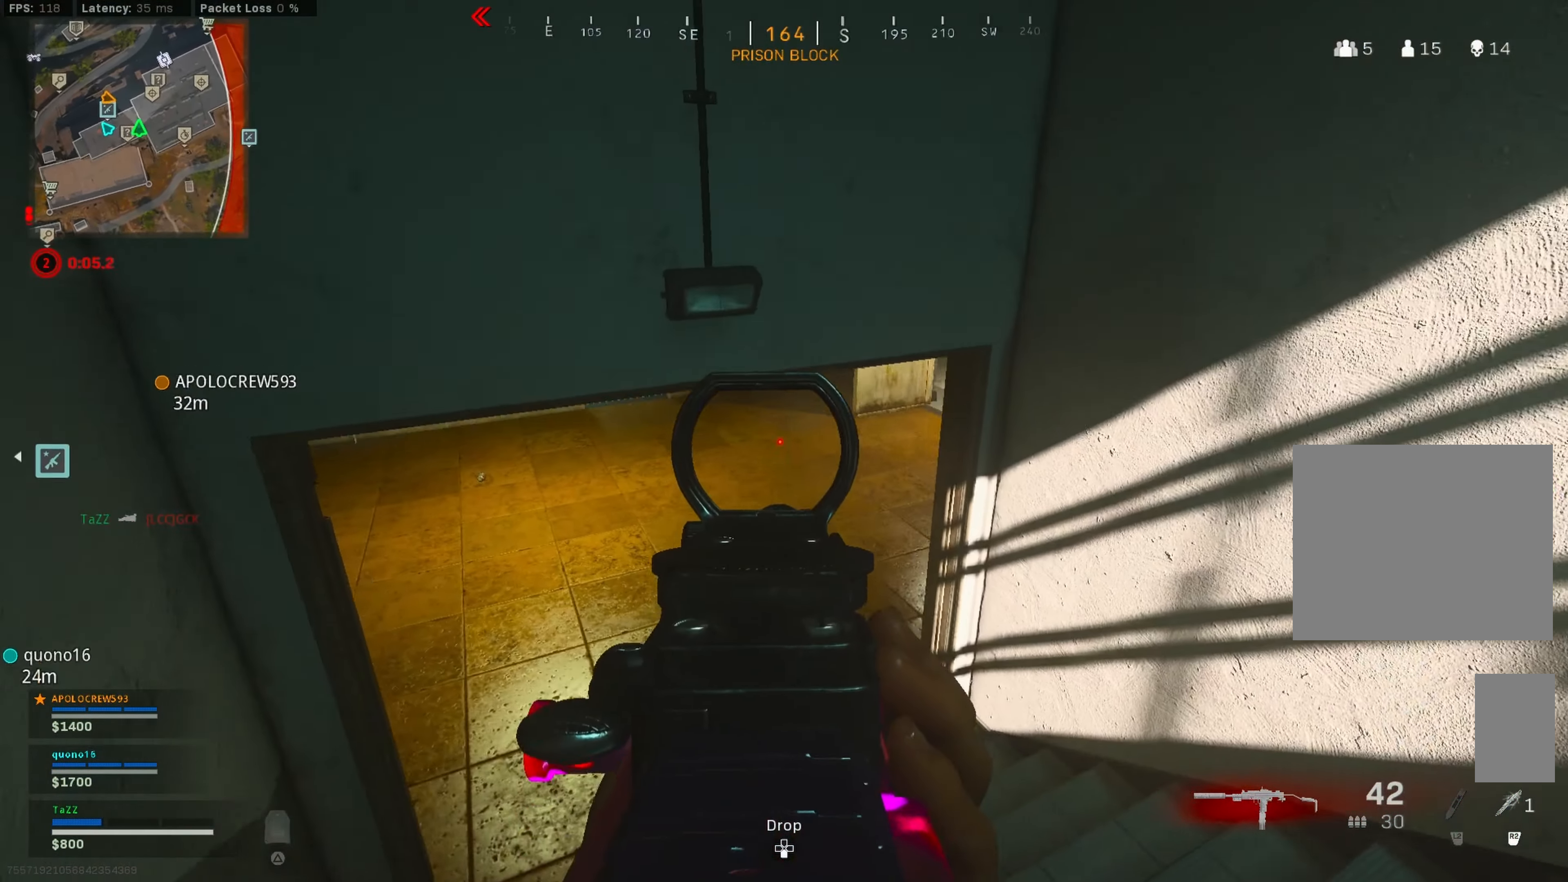
{"buttons": [], "left_stick": "left", "right_stick": "center", "events": [[167, "left_stick", "up-right"], [317, "right_stick", "center"], [333, "left_stick", "center"], [367, "right_stick", "down"], [433, "right_stick", "center"], [450, "left_stick", "left"]]}
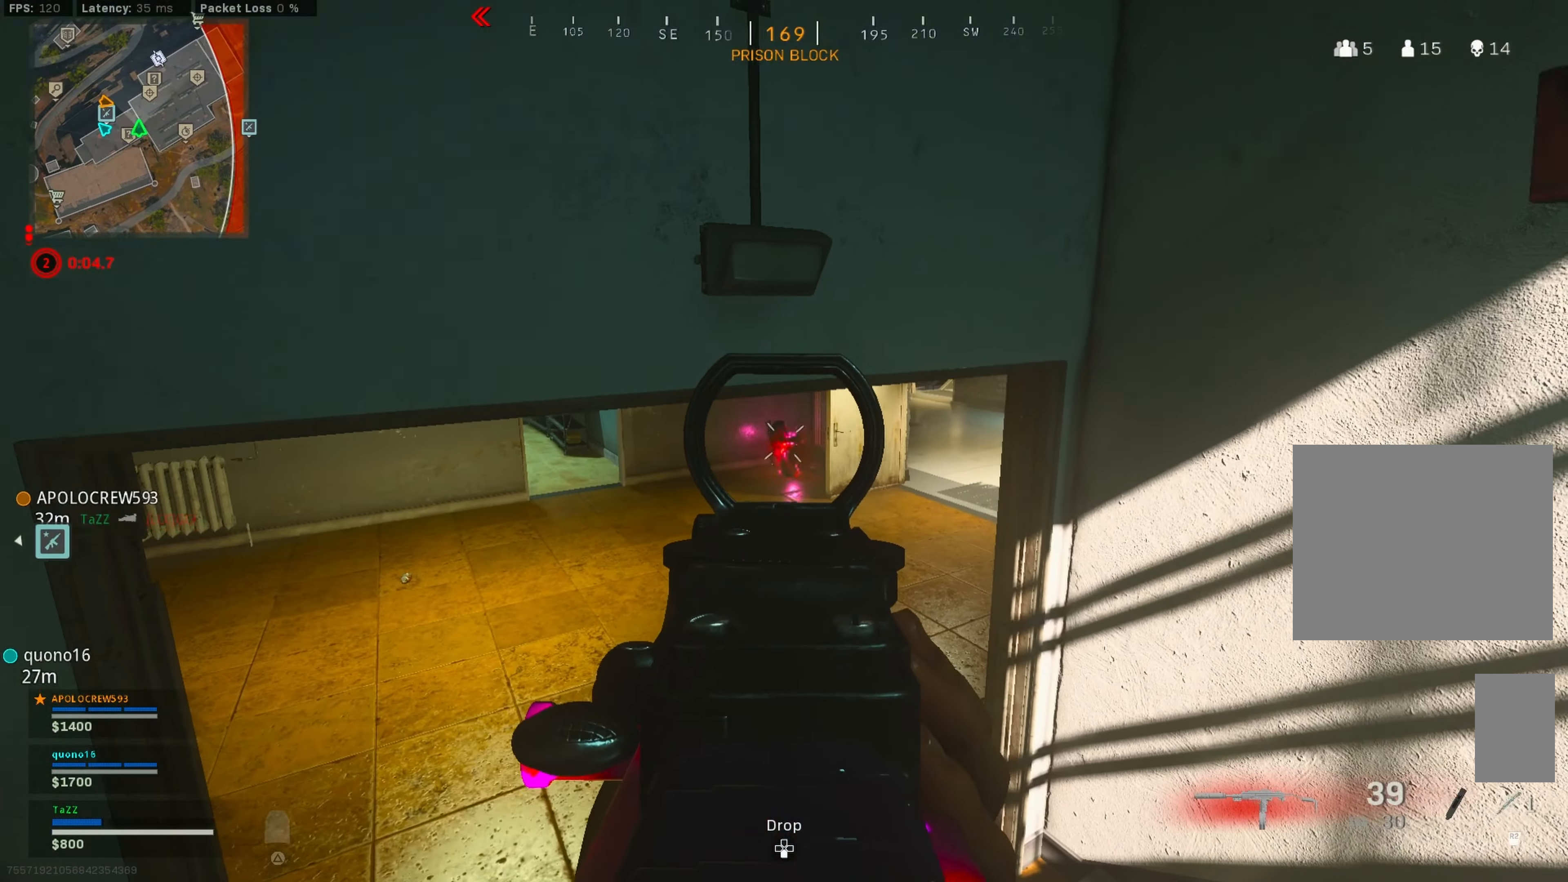
{"buttons": ["L3"], "left_stick": "up-right", "right_stick": "center", "events": [[100, "left_stick", "down"], [183, "right_stick", "down"], [233, "right_stick", "down-right"], [250, "left_stick", "down-right"], [350, "right_stick", "right"], [450, "left_stick", "up-right"], [500, "L3", "down"], [500, "right_stick", "center"]]}
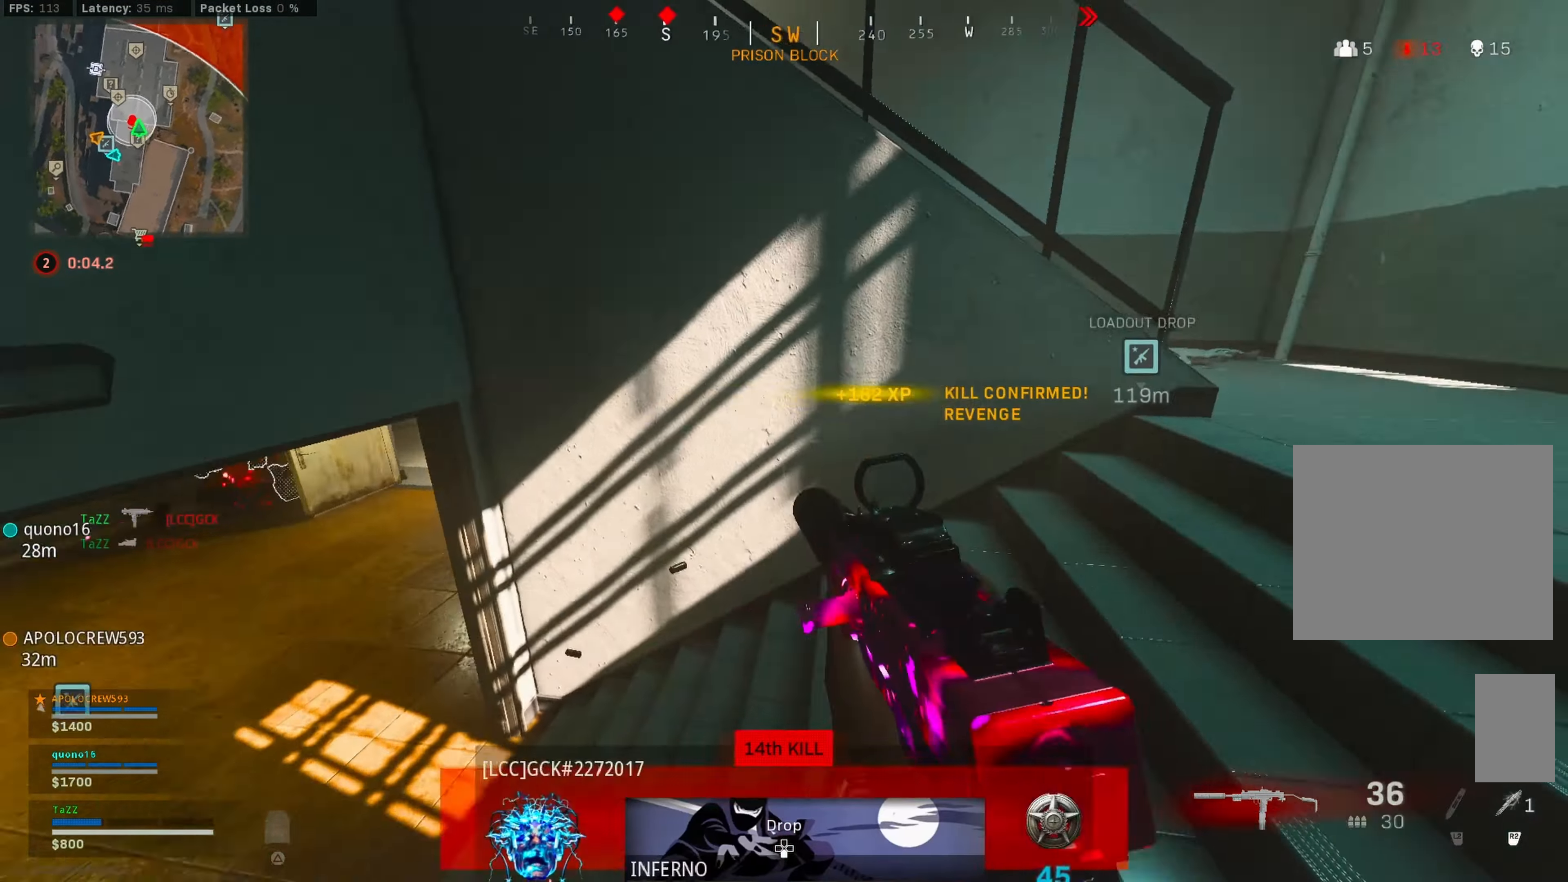
{"buttons": [], "left_stick": "down-right", "right_stick": "center", "events": [[17, "right_stick", "right"], [33, "right_stick", "left"], [83, "L3", "up"], [133, "left_stick", "down-right"], [250, "right_stick", "center"]]}
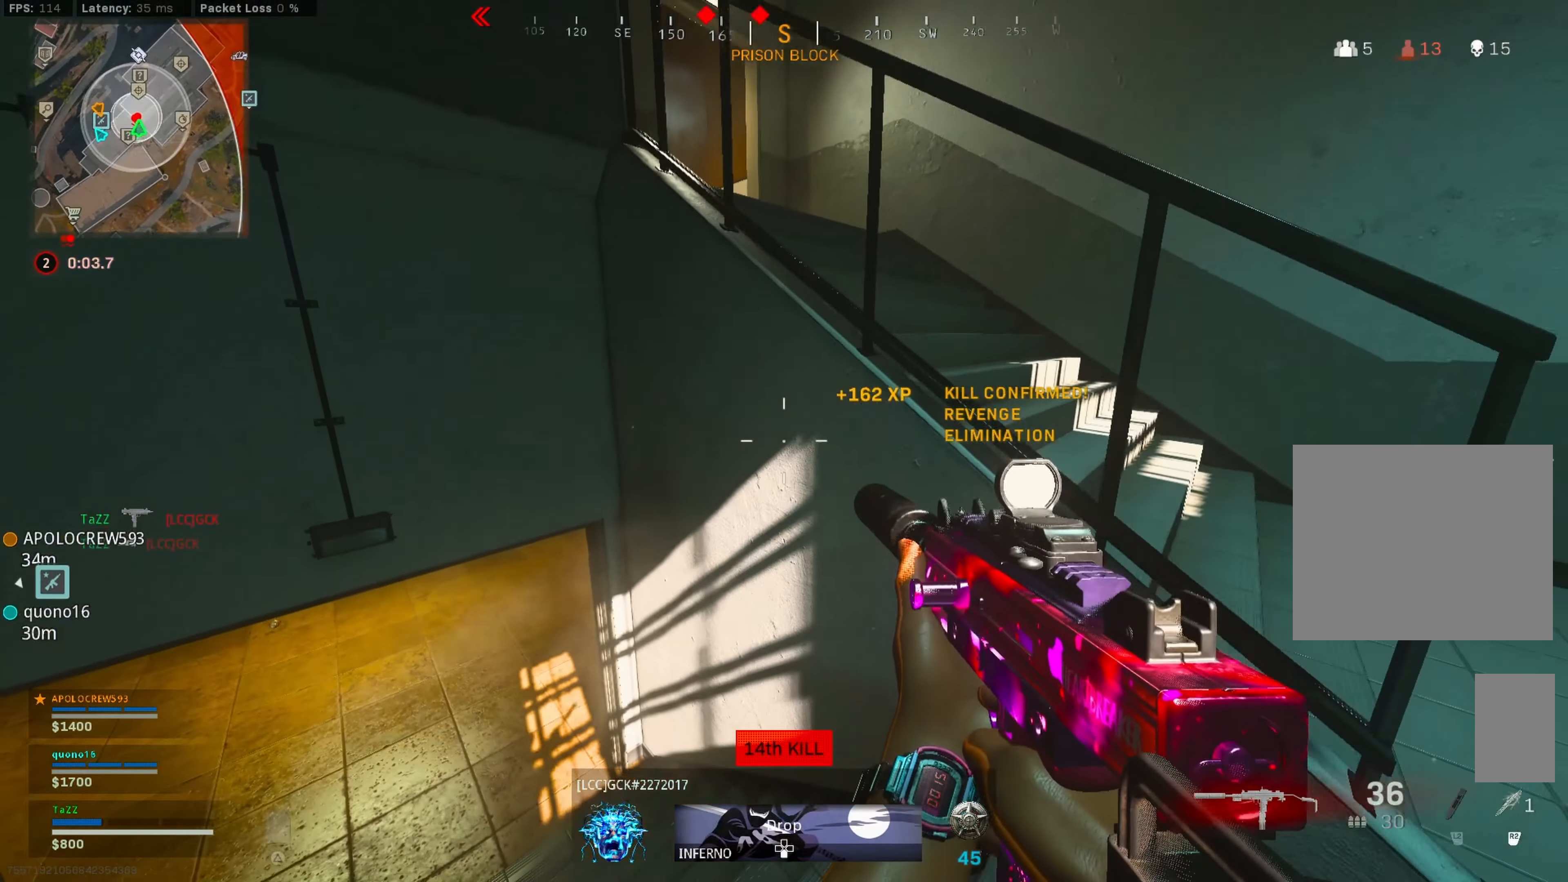
{"buttons": [], "left_stick": "down-right", "right_stick": "up-left", "events": [[217, "right_stick", "up-left"]]}
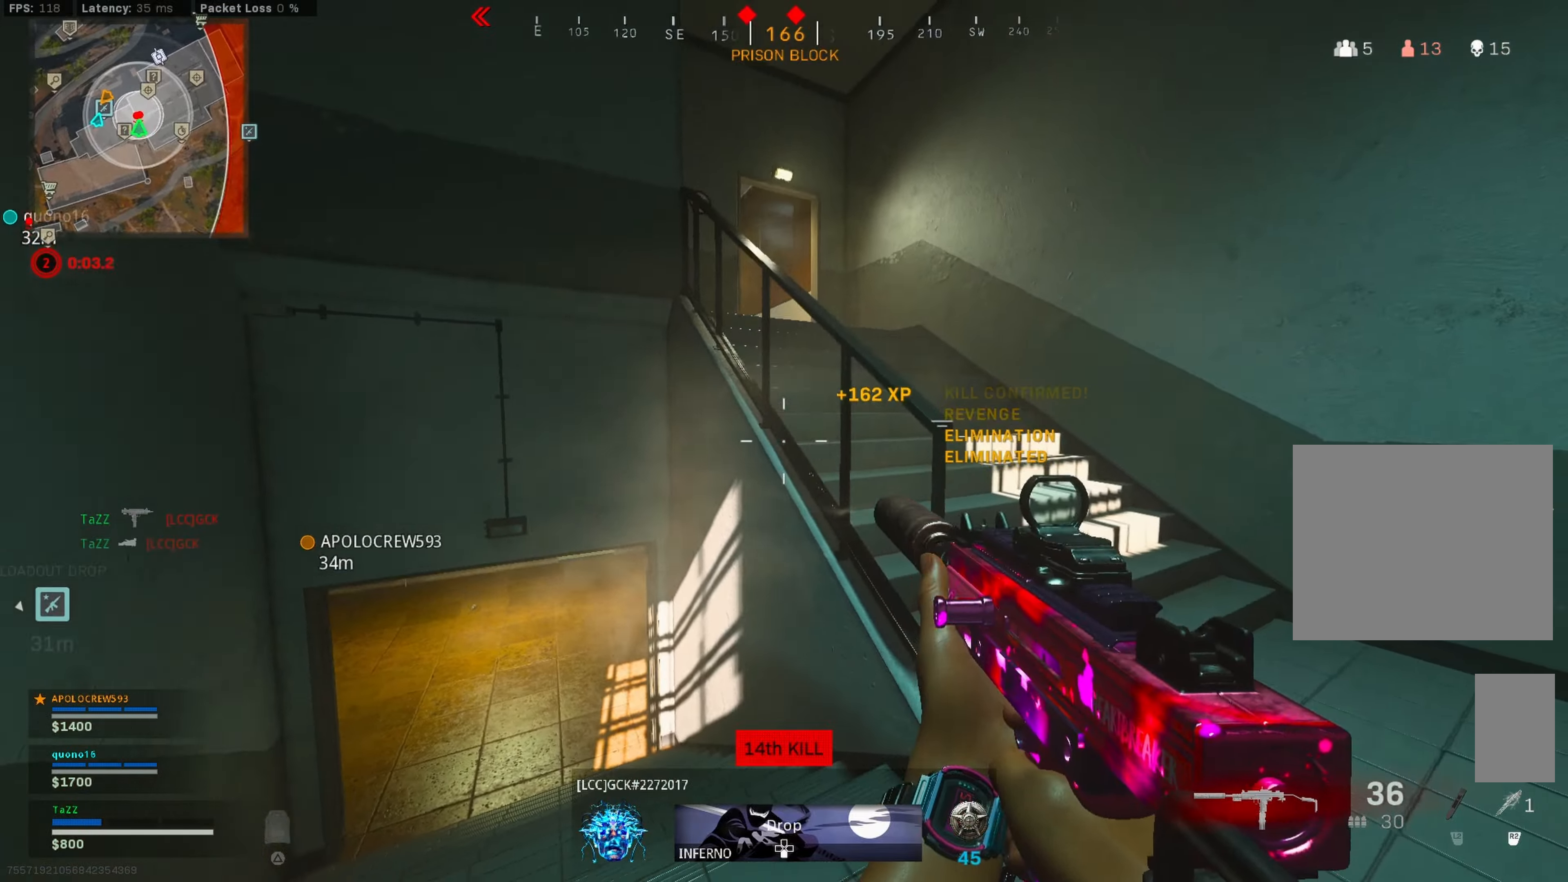
{"buttons": [], "left_stick": "up-right", "right_stick": "center", "events": [[50, "left_stick", "up-right"], [84, "right_stick", "up"], [267, "L3", "down"], [334, "right_stick", "up-left"], [450, "right_stick", "center"], [484, "L3", "up"]]}
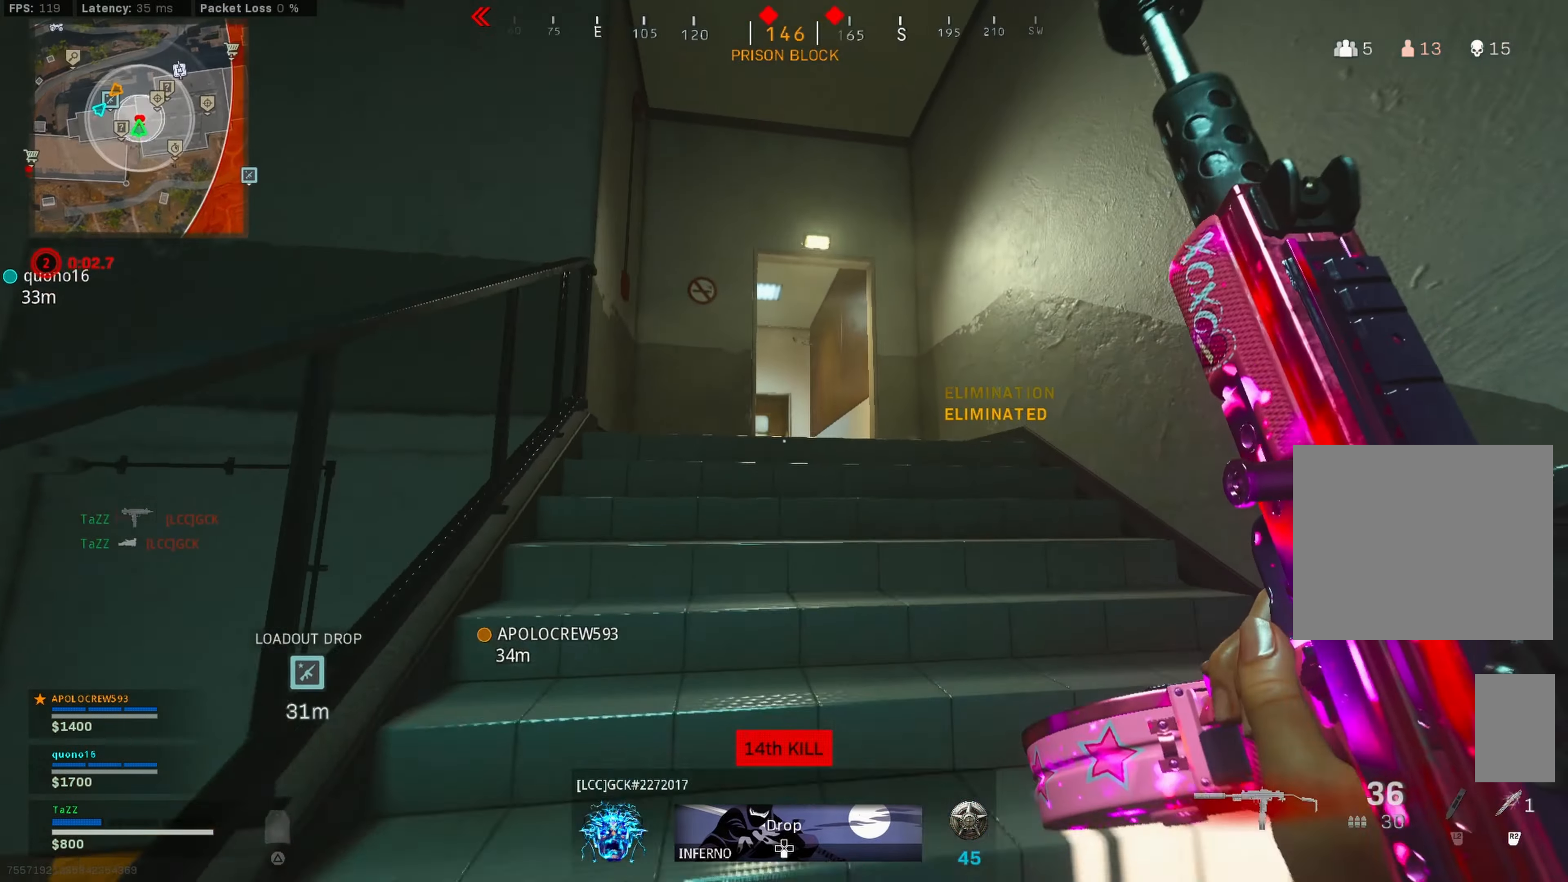
{"buttons": [], "left_stick": "up-right", "right_stick": "center", "events": [[150, "left_stick", "right"], [234, "right_stick", "down-left"], [417, "right_stick", "center"], [484, "left_stick", "up-right"]]}
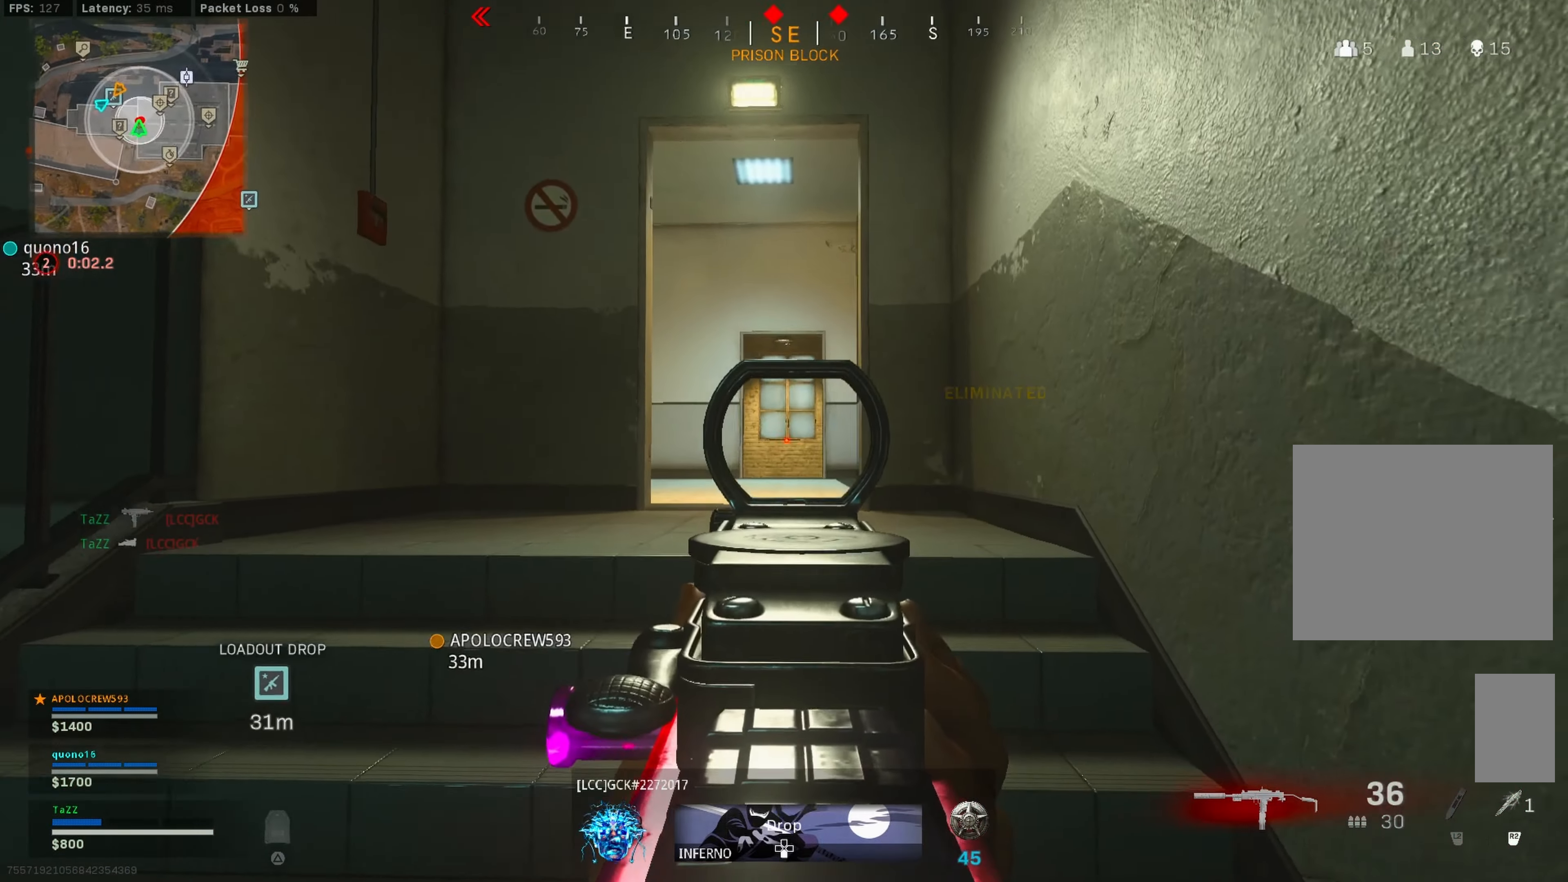
{"buttons": [], "left_stick": "up", "right_stick": "center", "events": [[17, "left_stick", "right"], [34, "left_stick", "up-left"], [167, "right_stick", "right"], [350, "right_stick", "center"], [467, "left_stick", "up"]]}
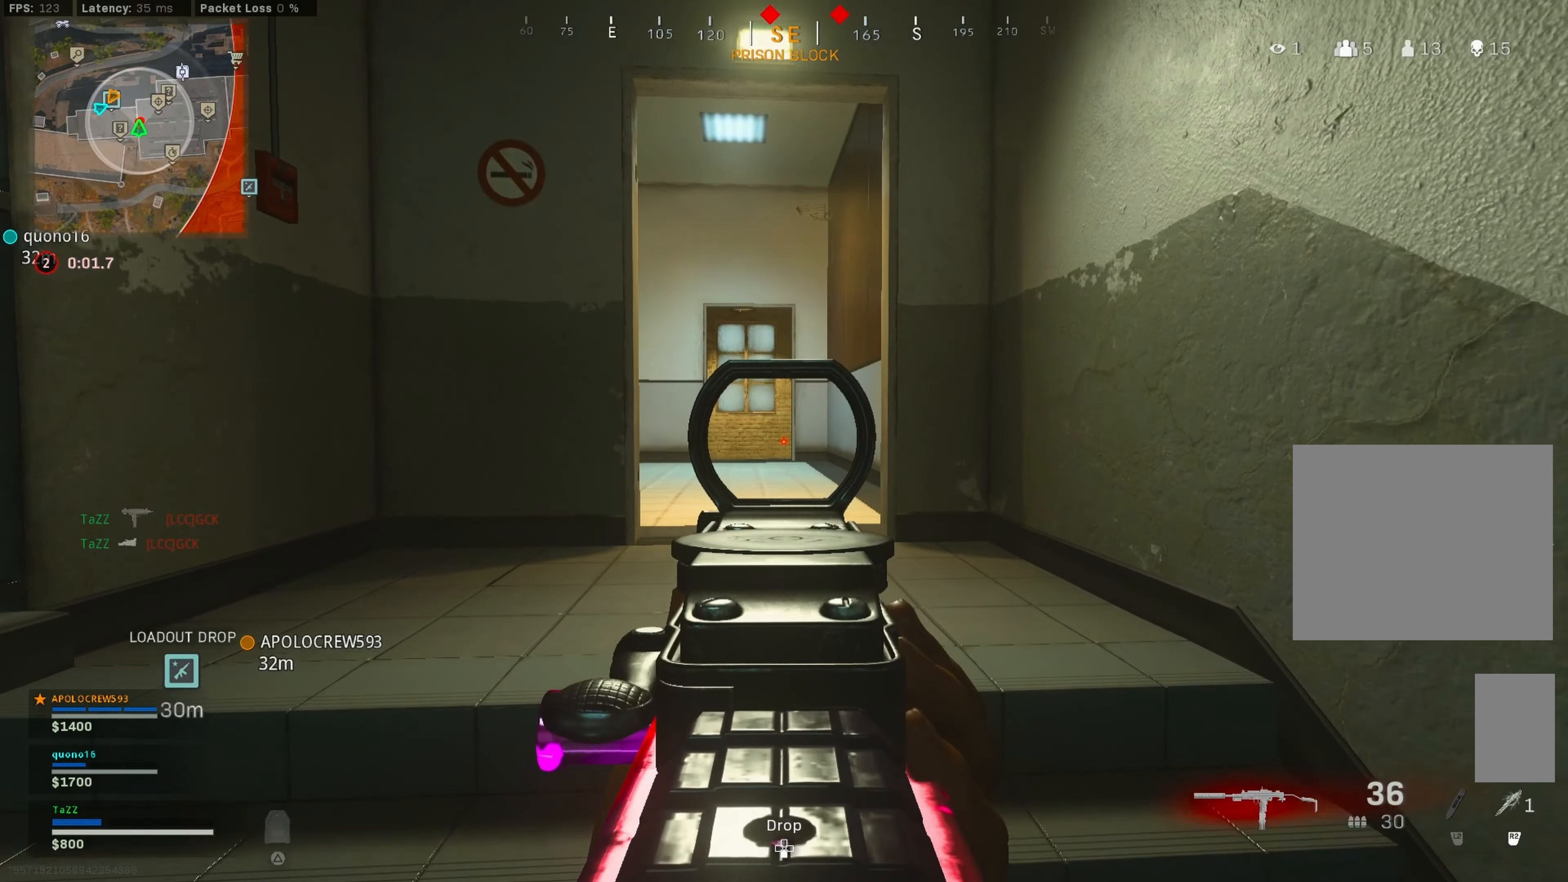
{"buttons": ["SQUARE", "L3"], "left_stick": "up", "right_stick": "center", "events": [[450, "L3", "down"], [450, "SQUARE", "down"]]}
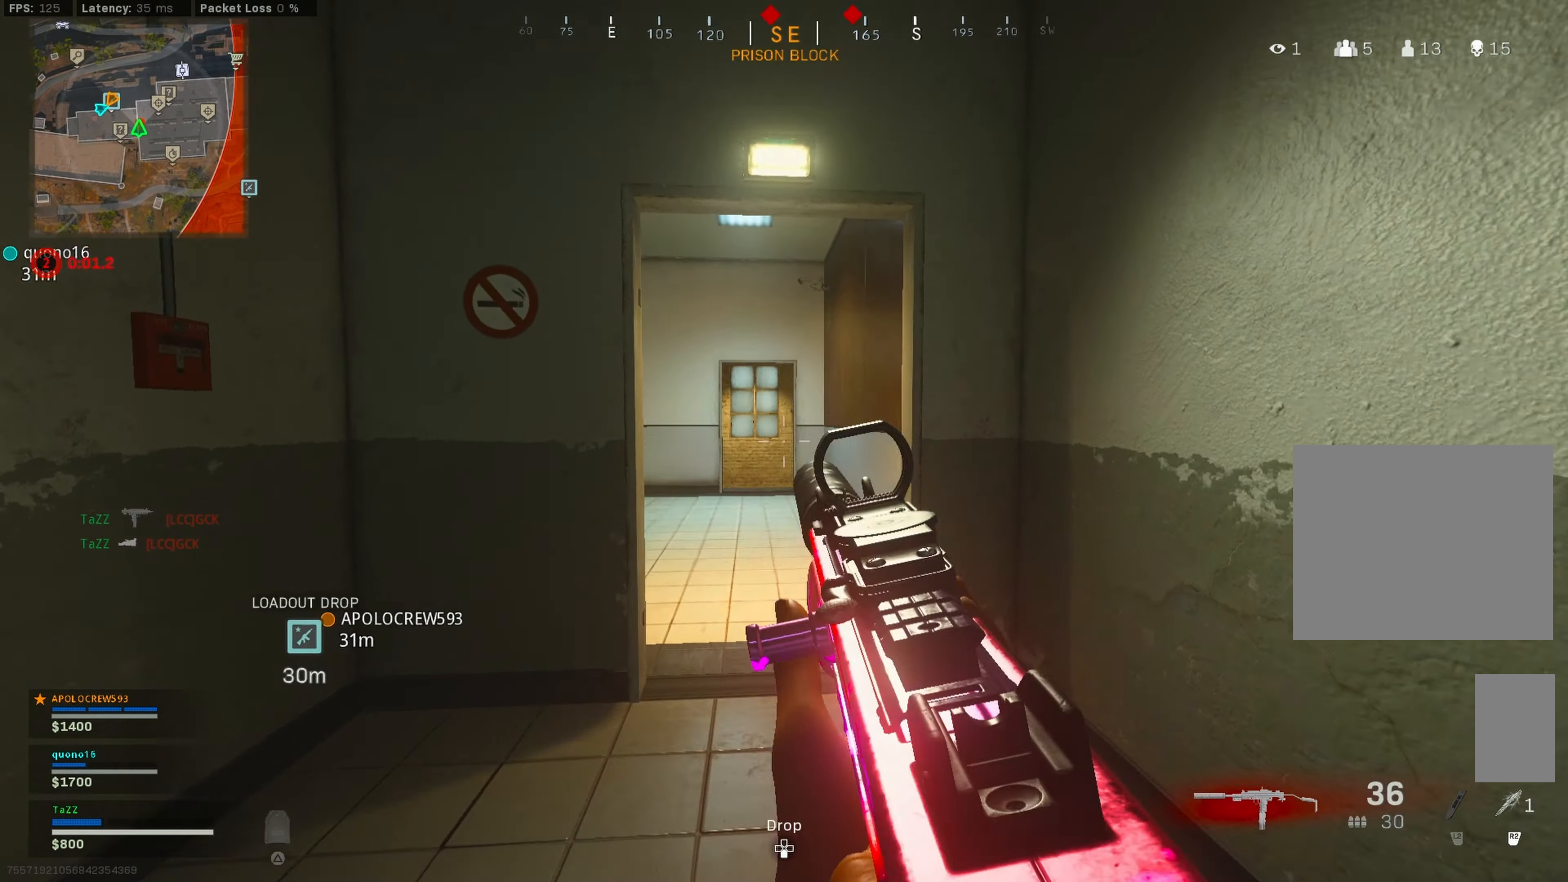
{"buttons": [], "left_stick": "down", "right_stick": "center", "events": [[17, "L3", "up"], [34, "SQUARE", "up"], [200, "left_stick", "left"], [350, "left_stick", "down"]]}
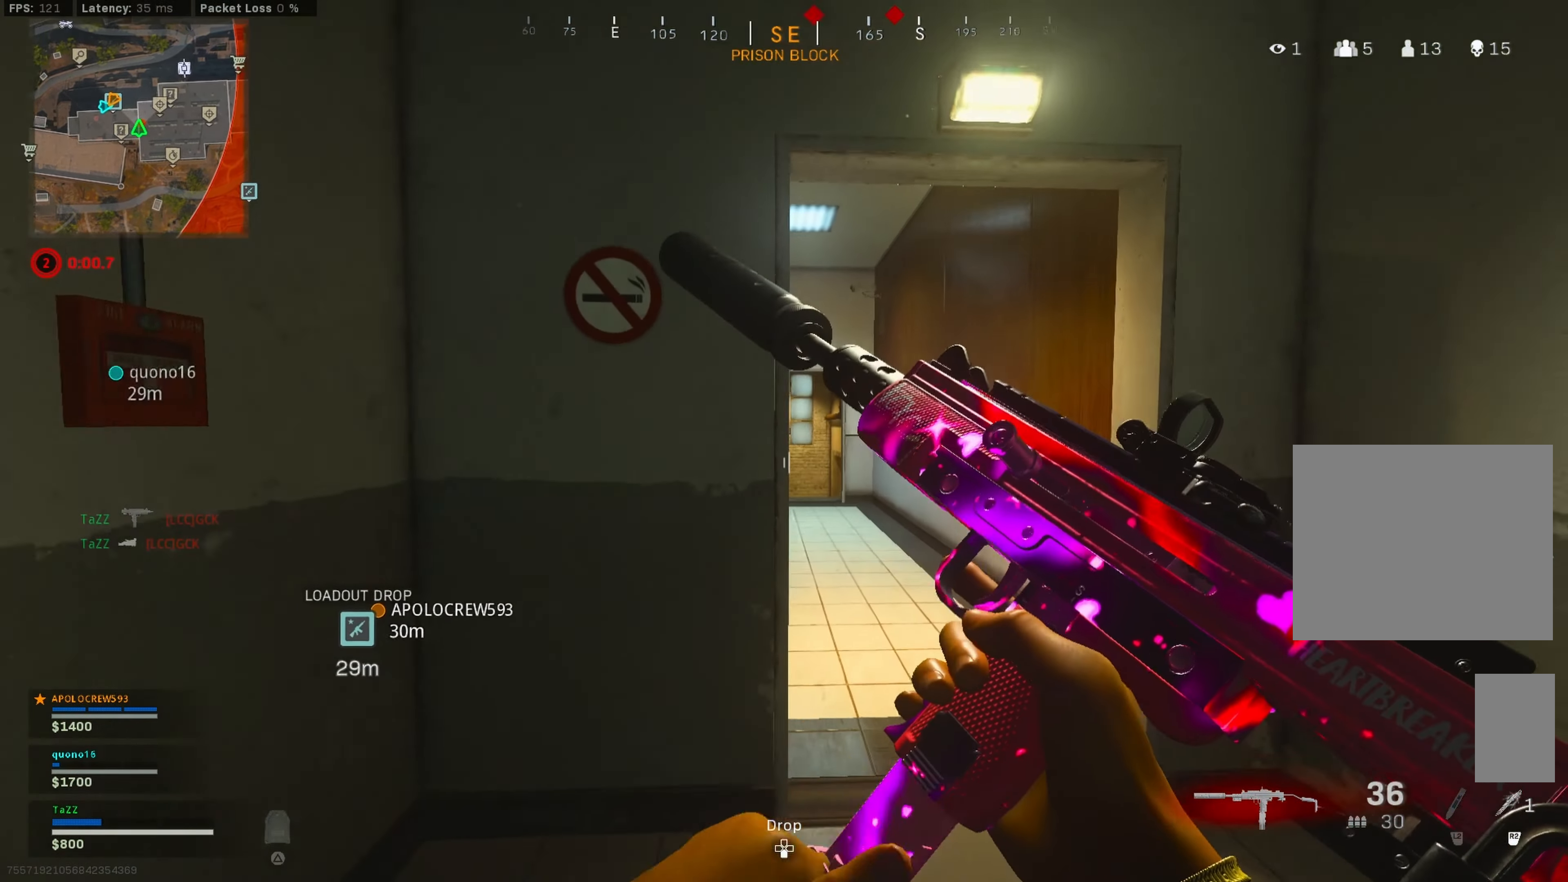
{"buttons": [], "left_stick": "down", "right_stick": "center"}
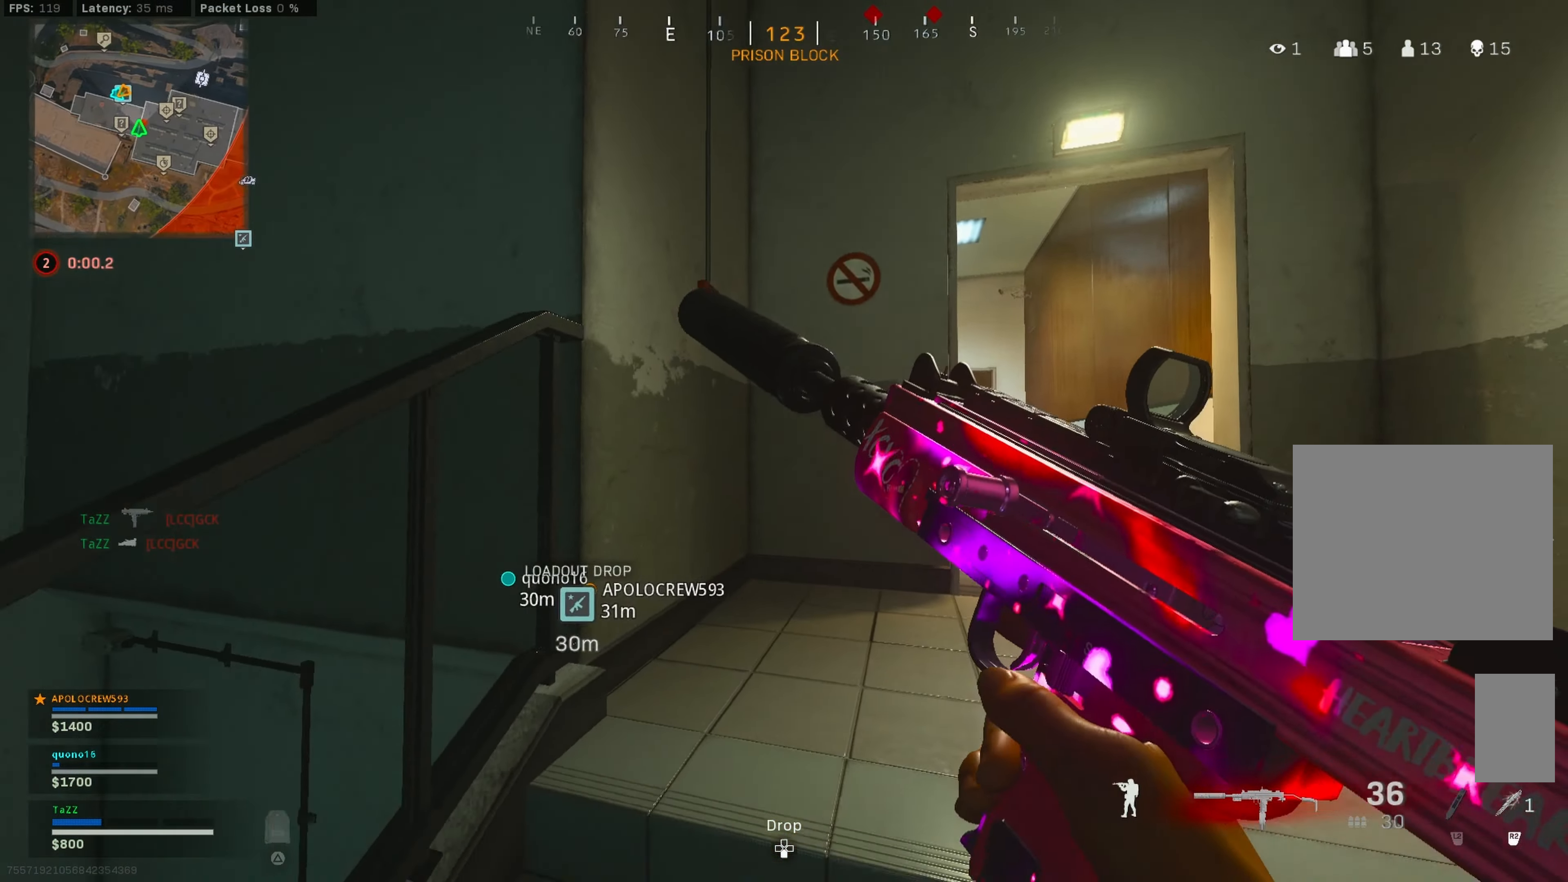
{"buttons": [], "left_stick": "down-left", "right_stick": "center", "events": [[184, "right_stick", "down"], [284, "right_stick", "center"], [300, "left_stick", "down-left"]]}
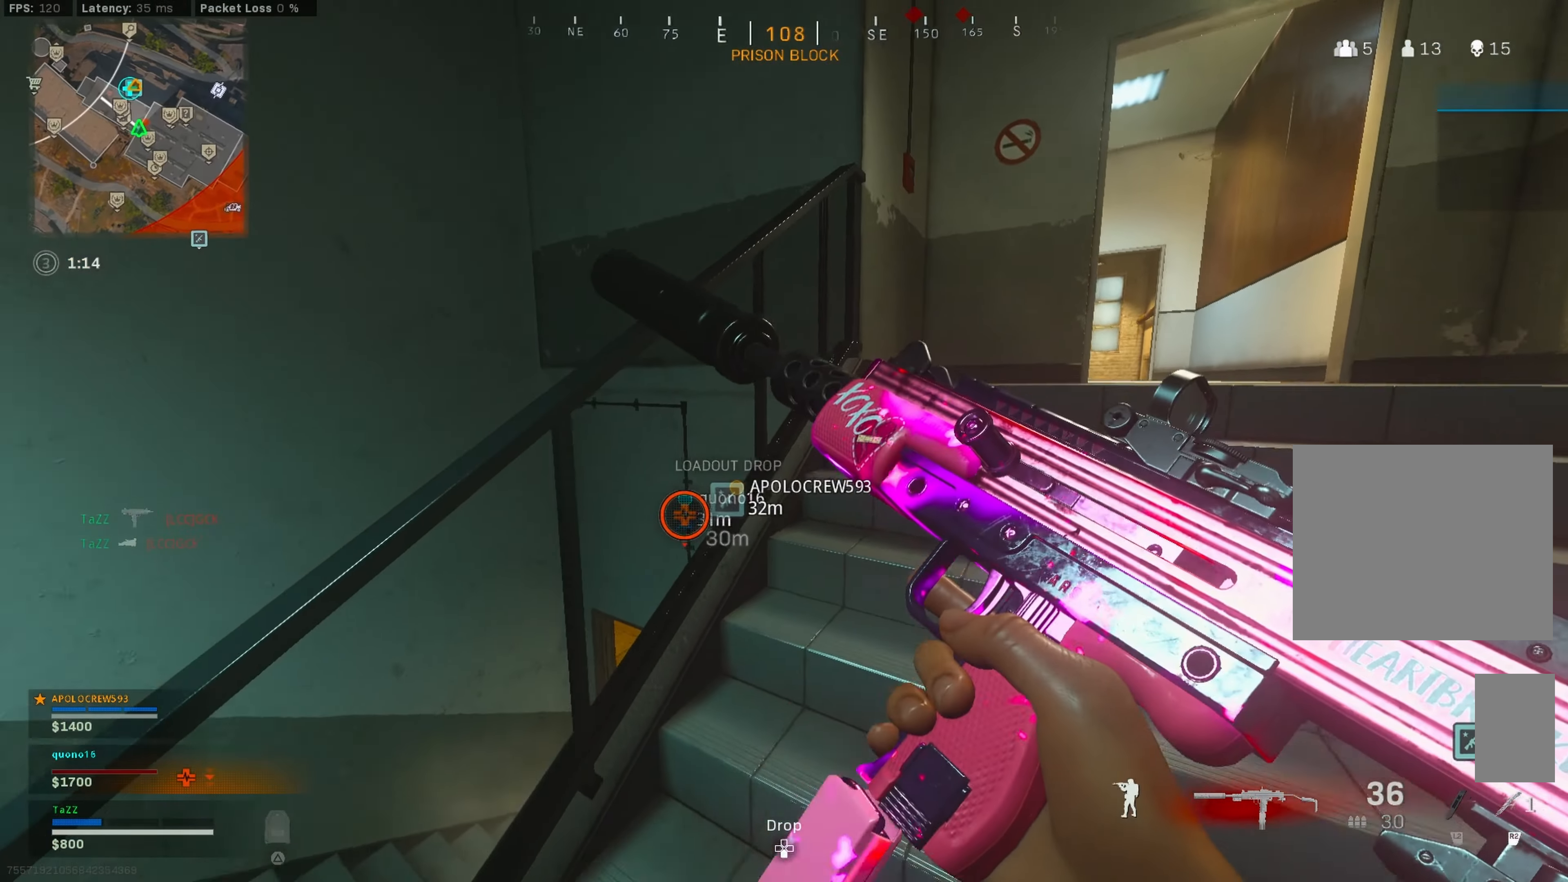
{"buttons": [], "left_stick": "down-left", "right_stick": "center", "events": []}
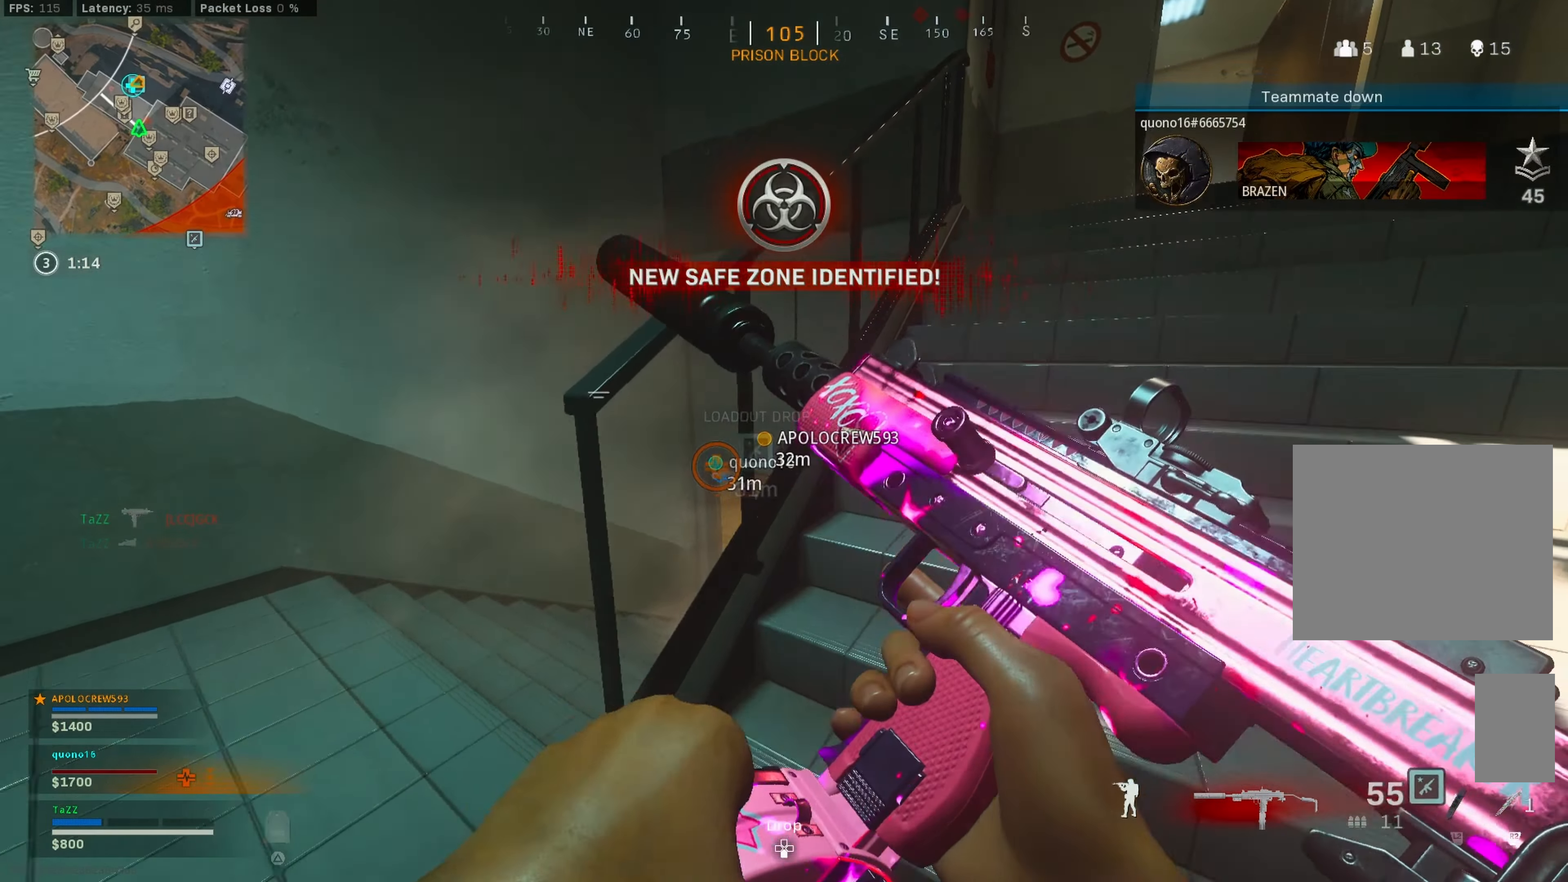
{"buttons": [], "left_stick": "down-left", "right_stick": "down-right", "events": [[167, "left_stick", "up-left"], [184, "right_stick", "down-right"], [250, "L3", "down"], [284, "left_stick", "left"], [300, "right_stick", "center"], [334, "L3", "up"], [367, "right_stick", "down-right"], [500, "left_stick", "down-left"]]}
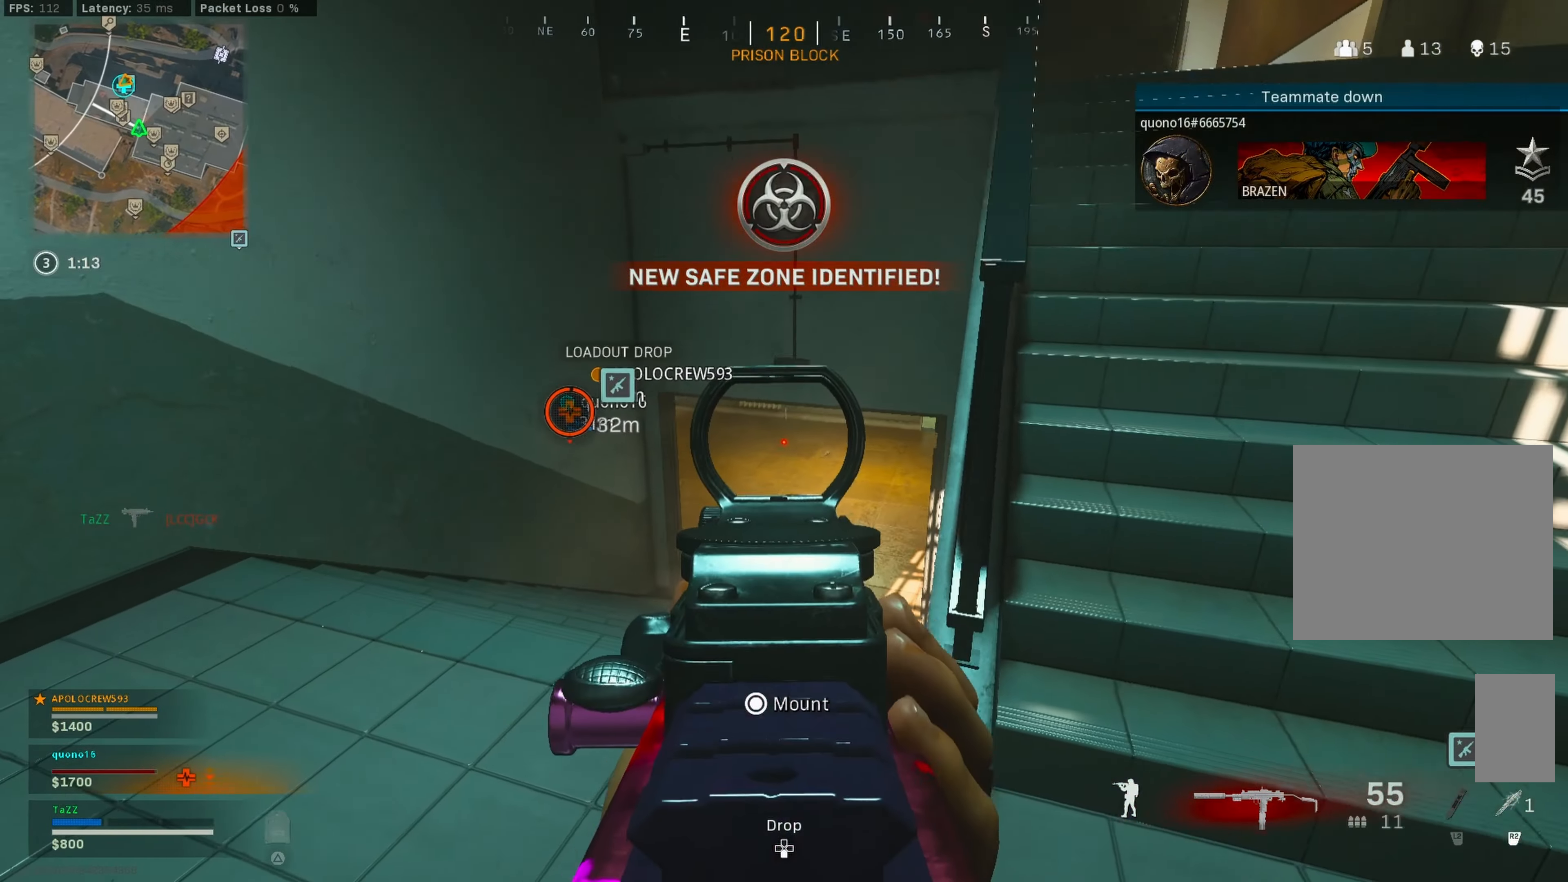
{"buttons": ["R3"], "left_stick": "down-right", "right_stick": "center", "events": [[117, "right_stick", "right"], [334, "left_stick", "down-right"], [334, "right_stick", "center"], [433, "R3", "down"]]}
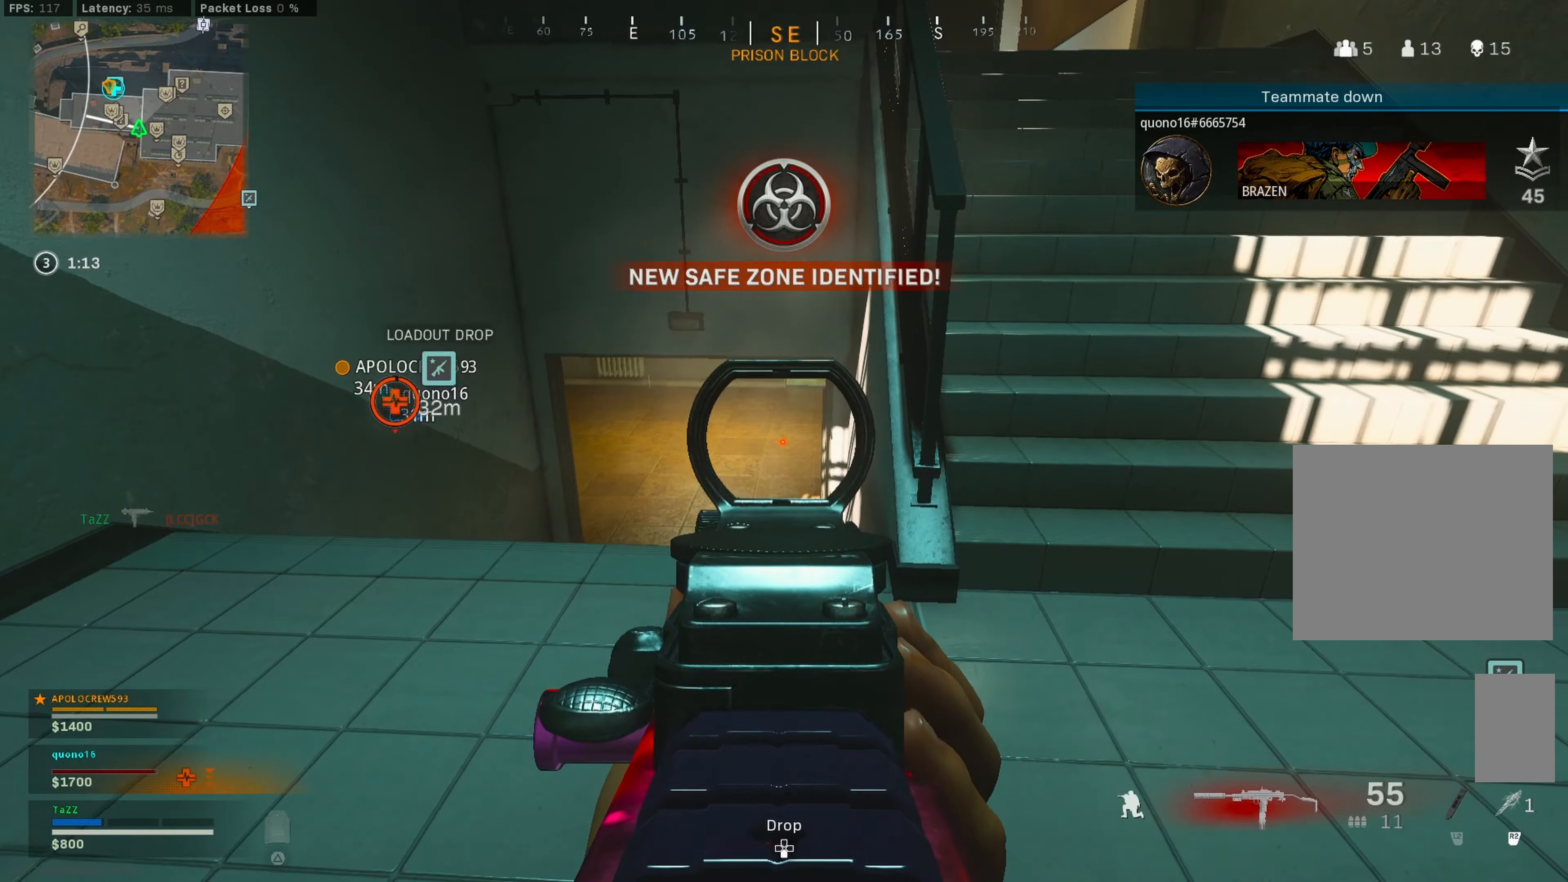
{"buttons": [], "left_stick": "center", "right_stick": "center", "events": [[16, "left_stick", "right"], [66, "R3", "up"], [66, "right_stick", "up"], [250, "right_stick", "center"], [266, "left_stick", "center"], [383, "left_stick", "right"], [433, "left_stick", "center"]]}
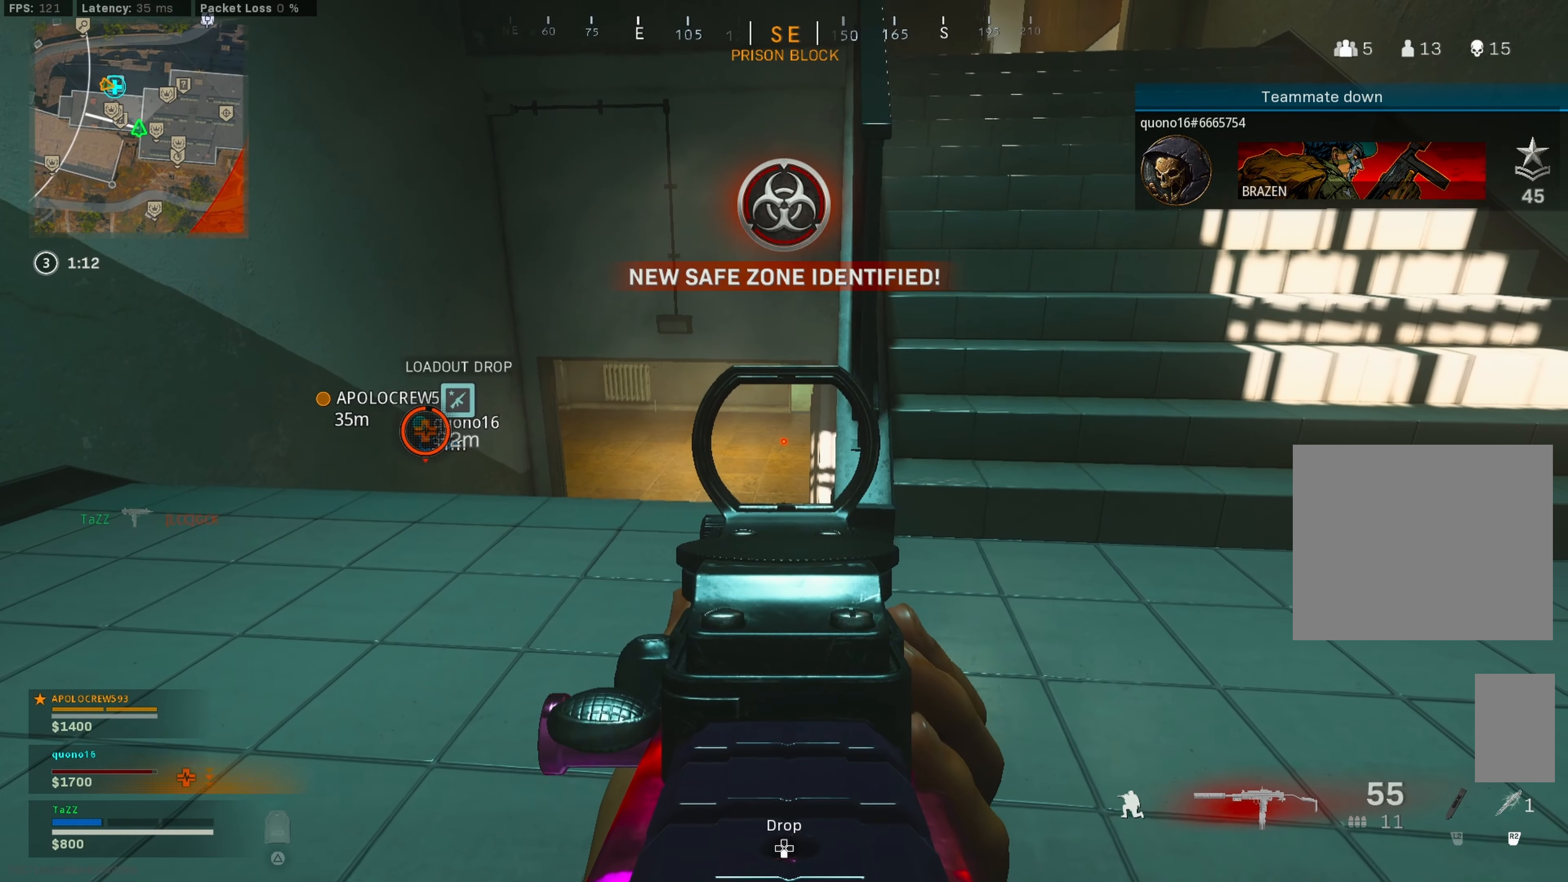
{"buttons": [], "left_stick": "right", "right_stick": "center", "events": [[16, "left_stick", "down-right"], [216, "left_stick", "center"], [300, "left_stick", "left"], [400, "left_stick", "center"], [466, "left_stick", "right"]]}
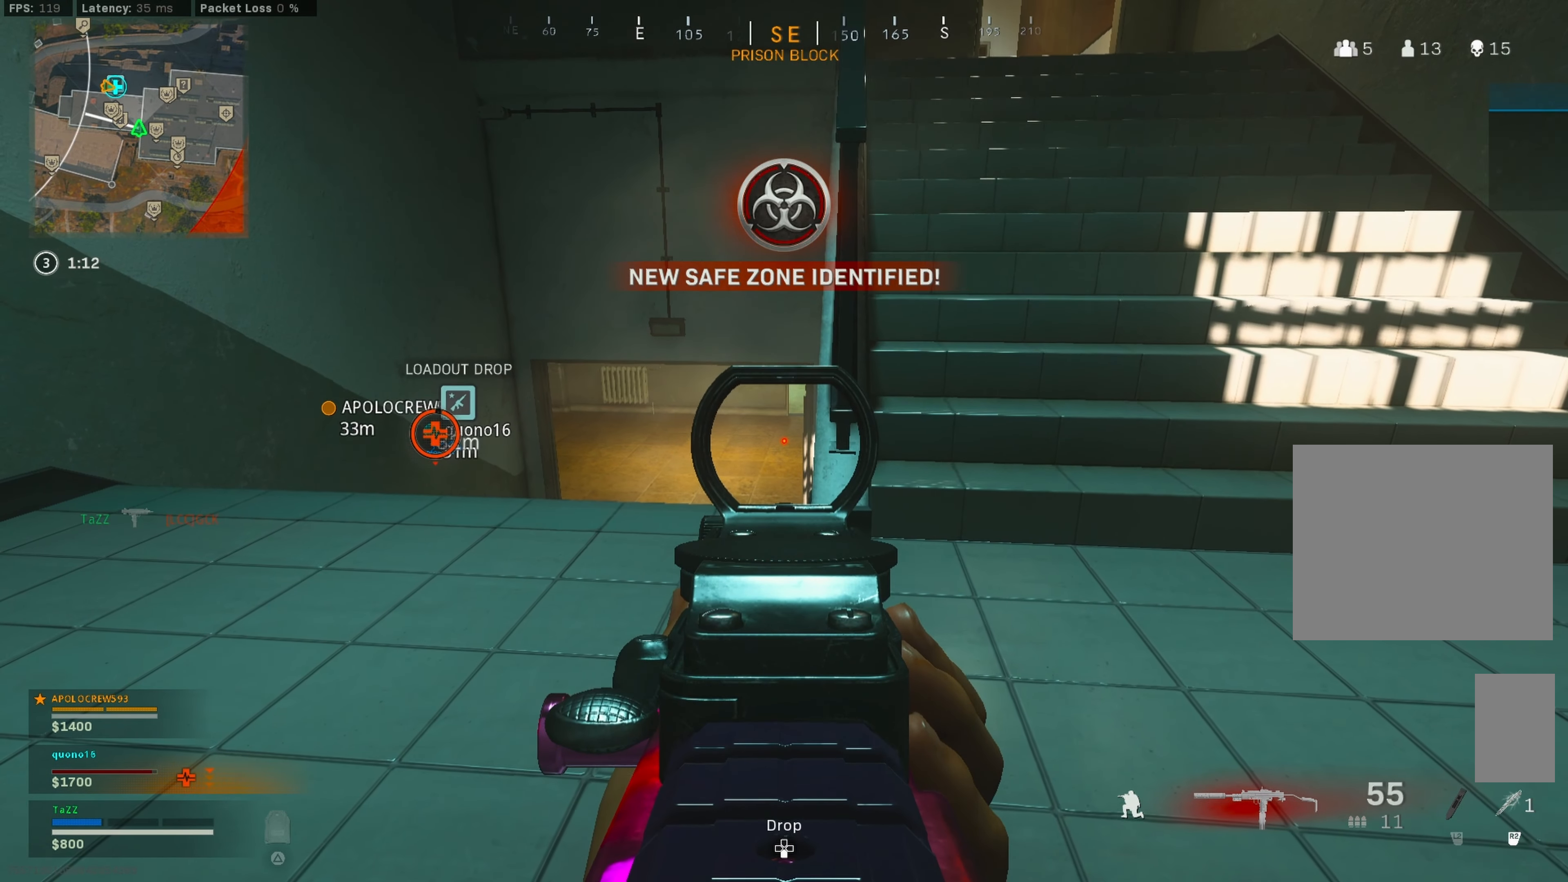
{"buttons": [], "left_stick": "right", "right_stick": "center", "events": [[50, "left_stick", "center"], [316, "left_stick", "right"]]}
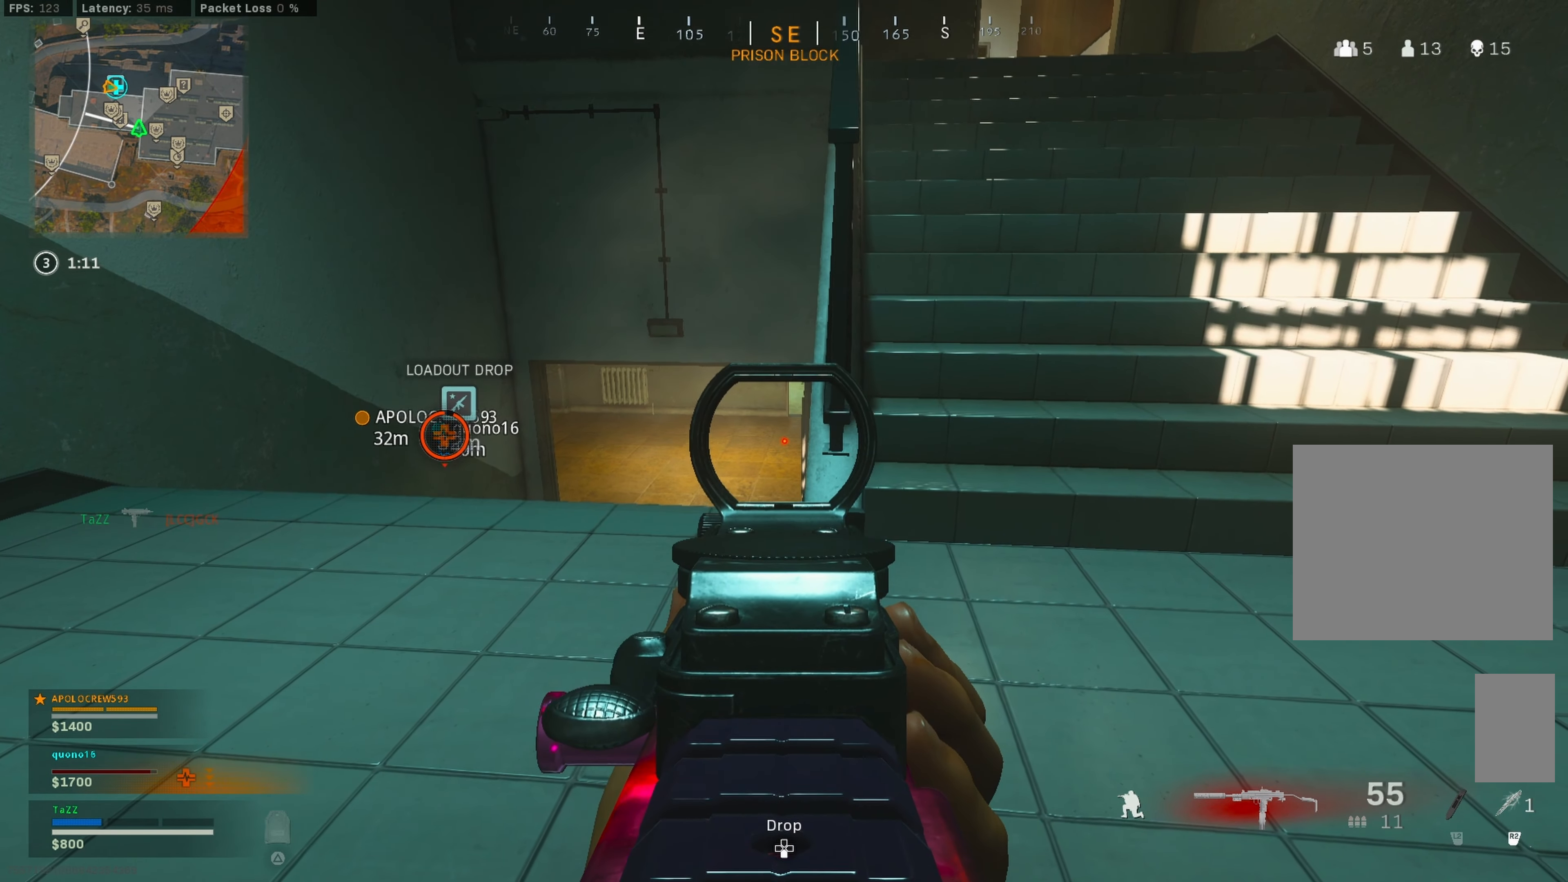
{"buttons": [], "left_stick": "down-right", "right_stick": "center", "events": [[166, "left_stick", "center"], [366, "left_stick", "down-right"]]}
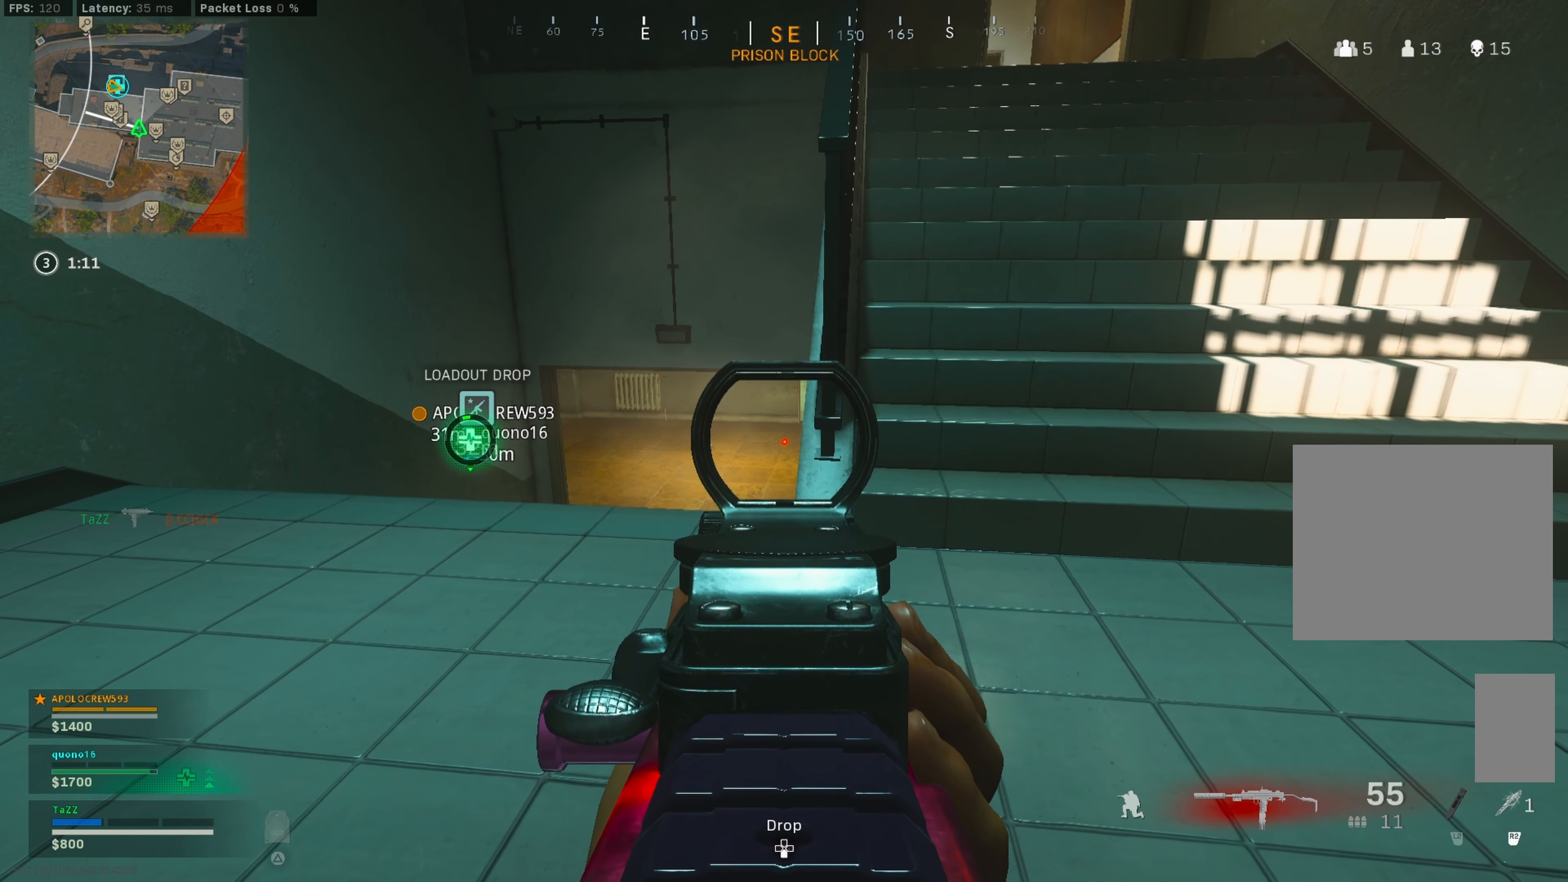
{"buttons": [], "left_stick": "center", "right_stick": "center", "events": [[16, "left_stick", "center"], [300, "left_stick", "down-right"], [350, "left_stick", "center"]]}
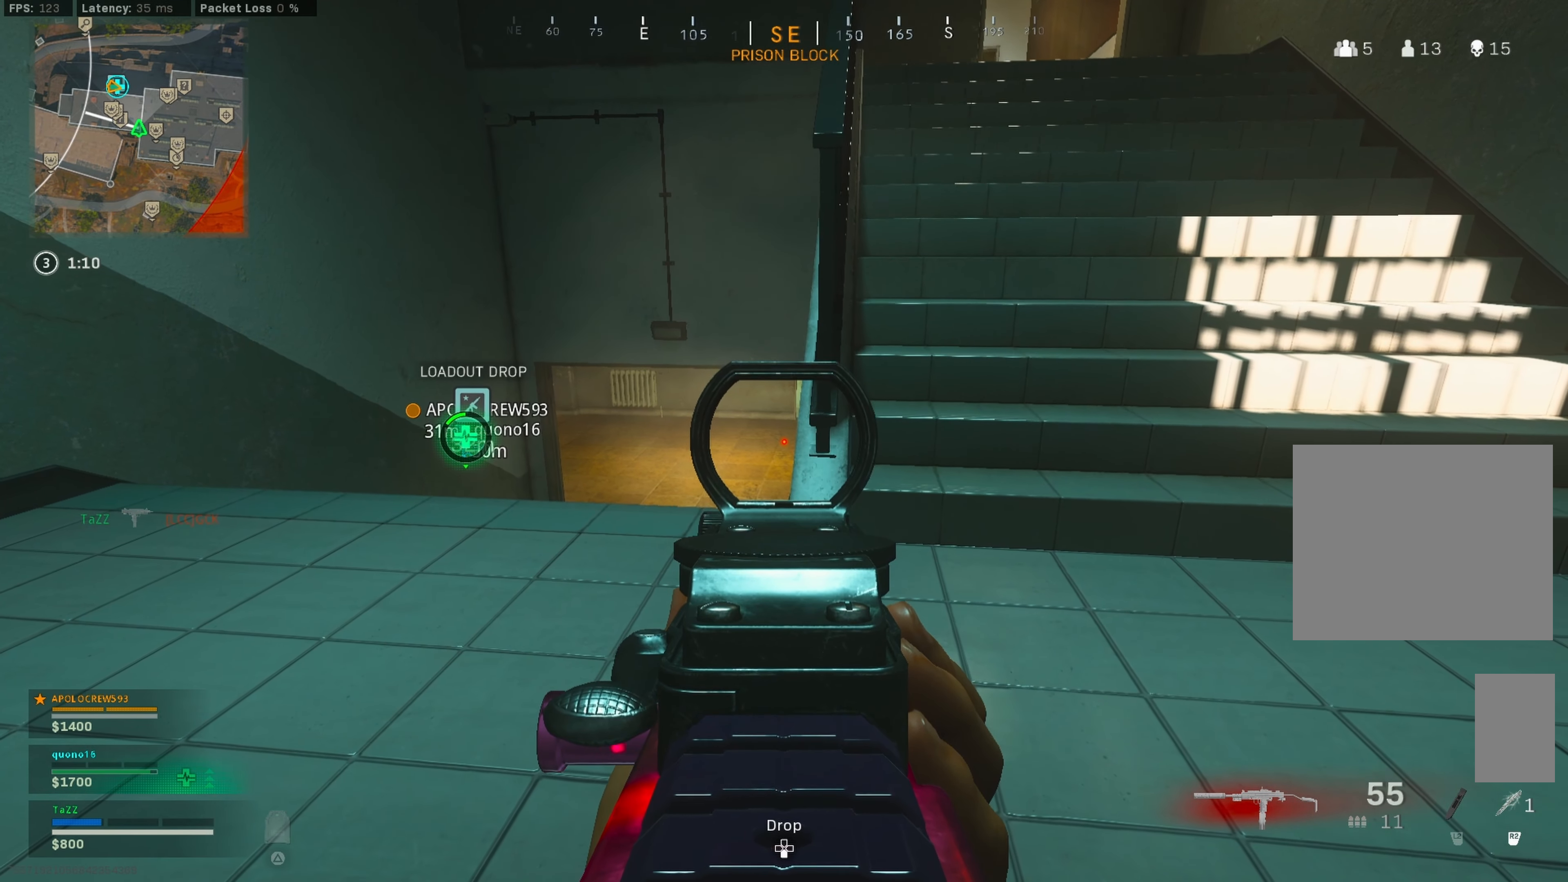
{"buttons": [], "left_stick": "down-left", "right_stick": "center", "events": [[116, "left_stick", "down-left"]]}